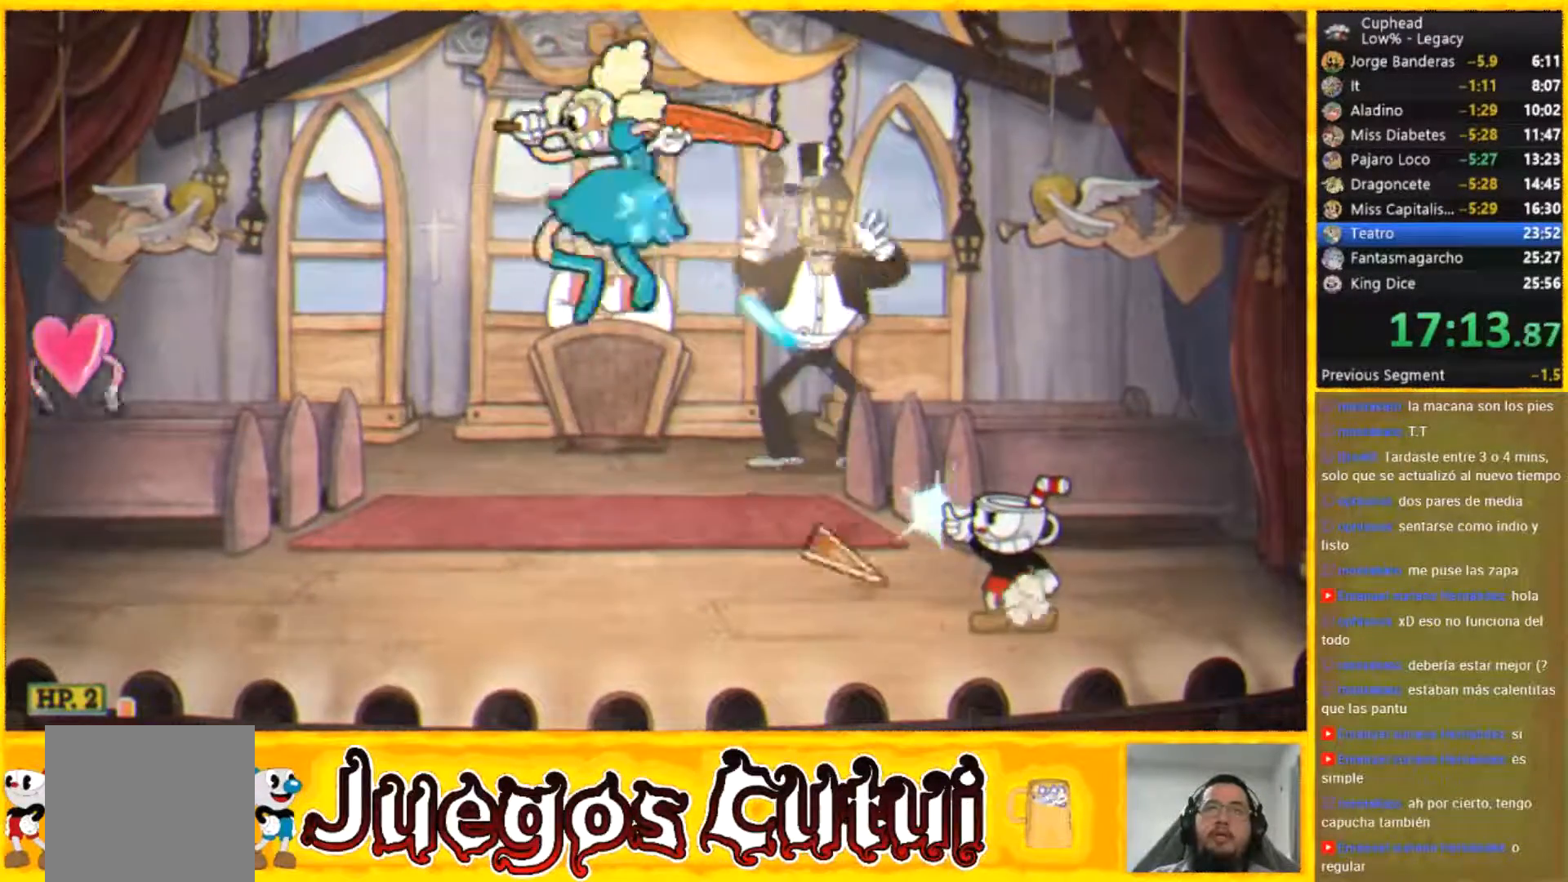
Gameplay with a controller (Xbox layout); each line is a JSON object with the inputs held at the frame after it. "button_events" lists button changes between this image and that frame as [ms after this image, input, new state], when the widget could be followed in between (sticks are given only as held states). Not read: A L1 L3 R3 right_stick.
{"buttons": [], "left_stick": "center", "button_events": [[500, "R2", "up"]]}
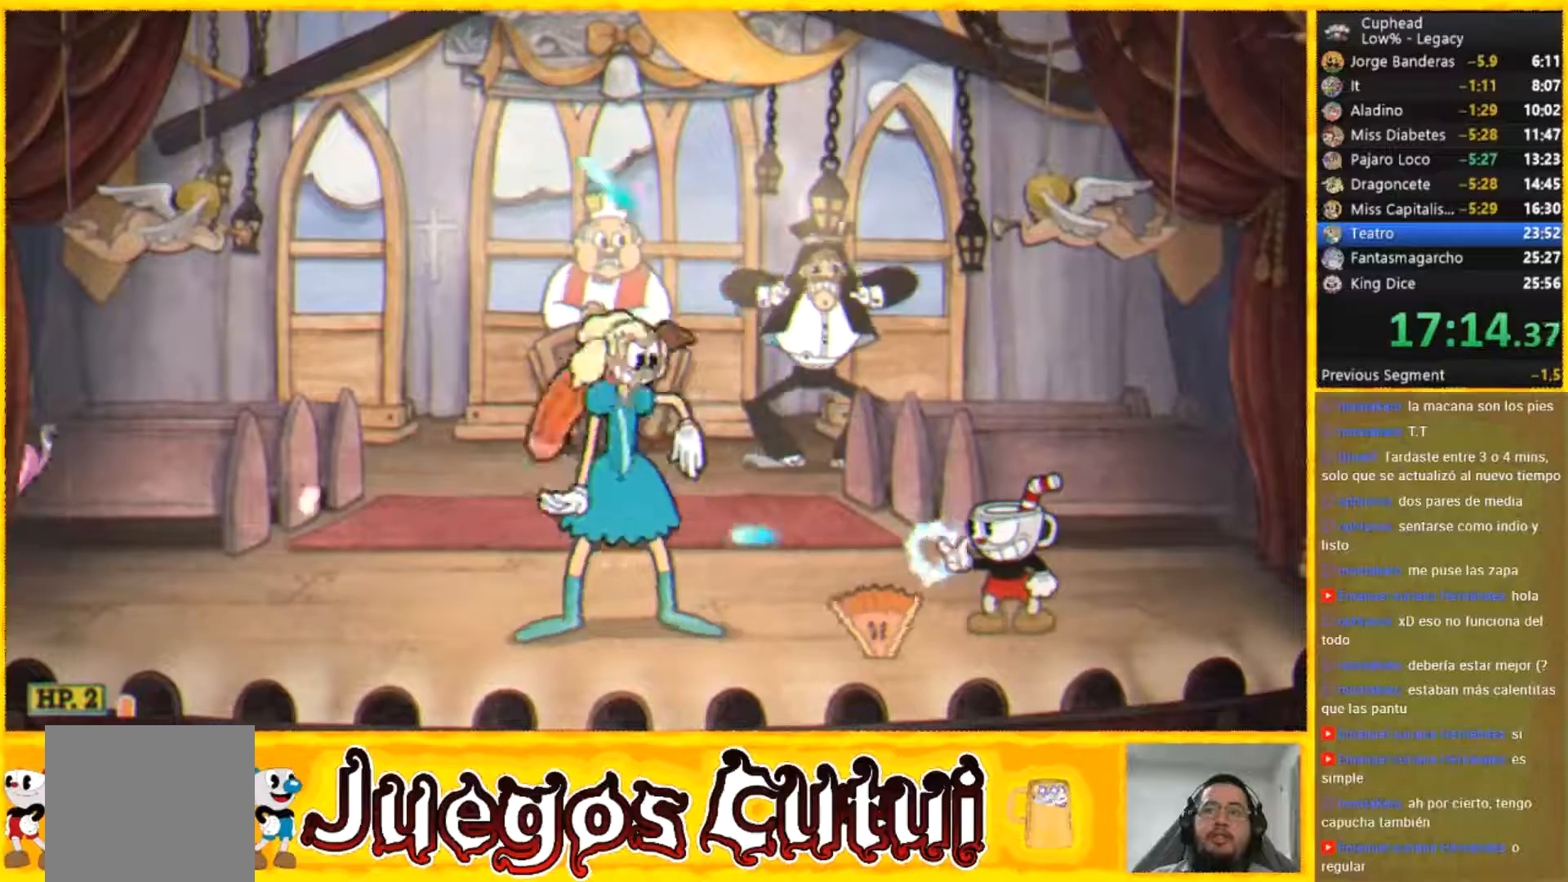
{"buttons": [], "left_stick": "center", "button_events": []}
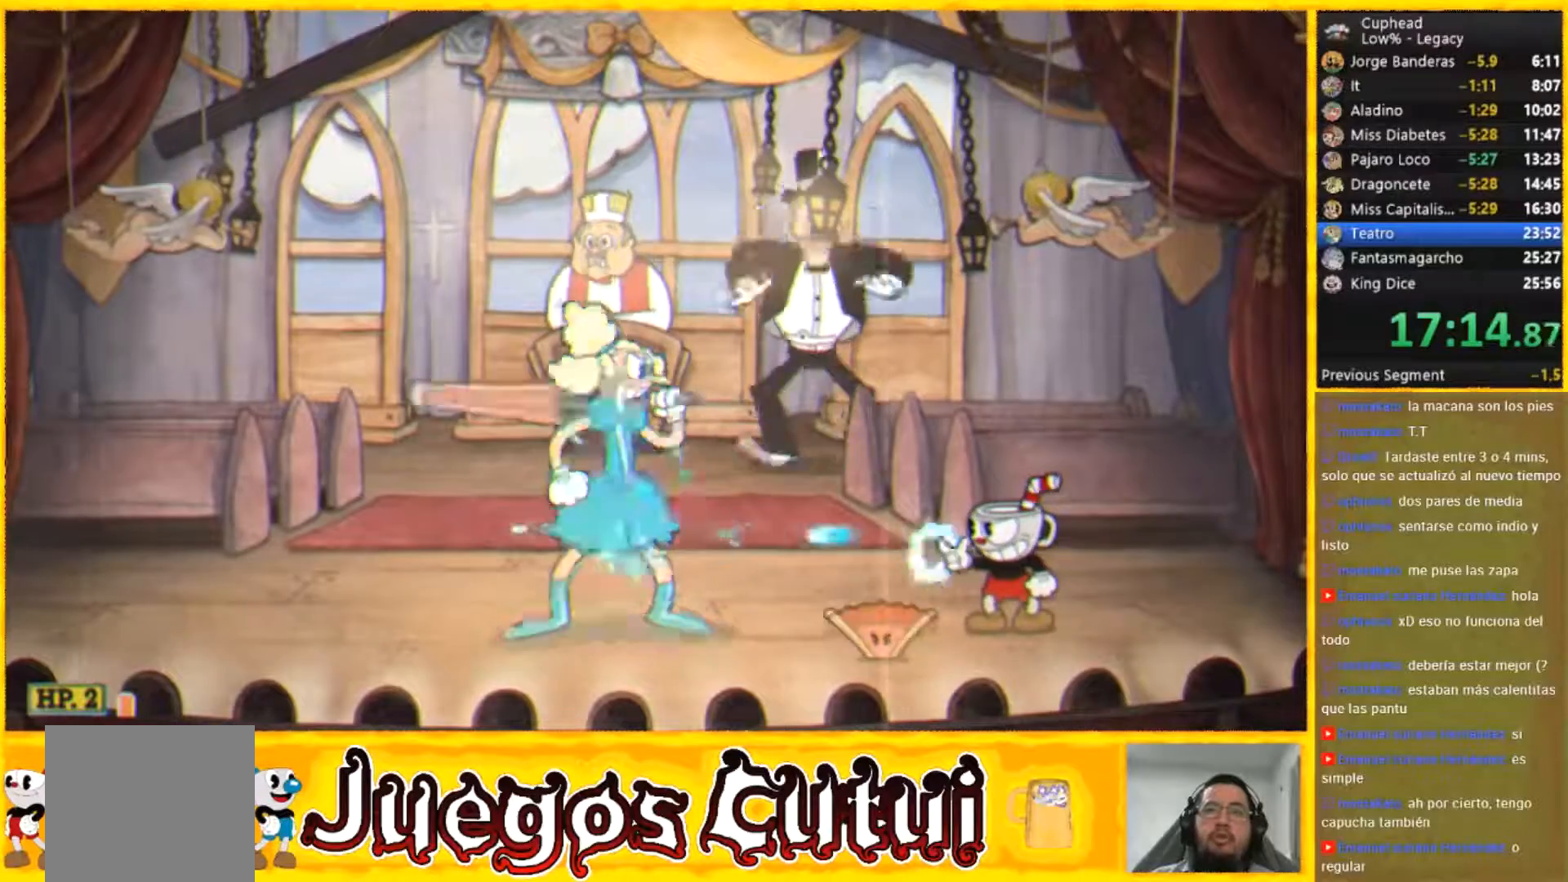
{"buttons": [], "left_stick": "center", "button_events": []}
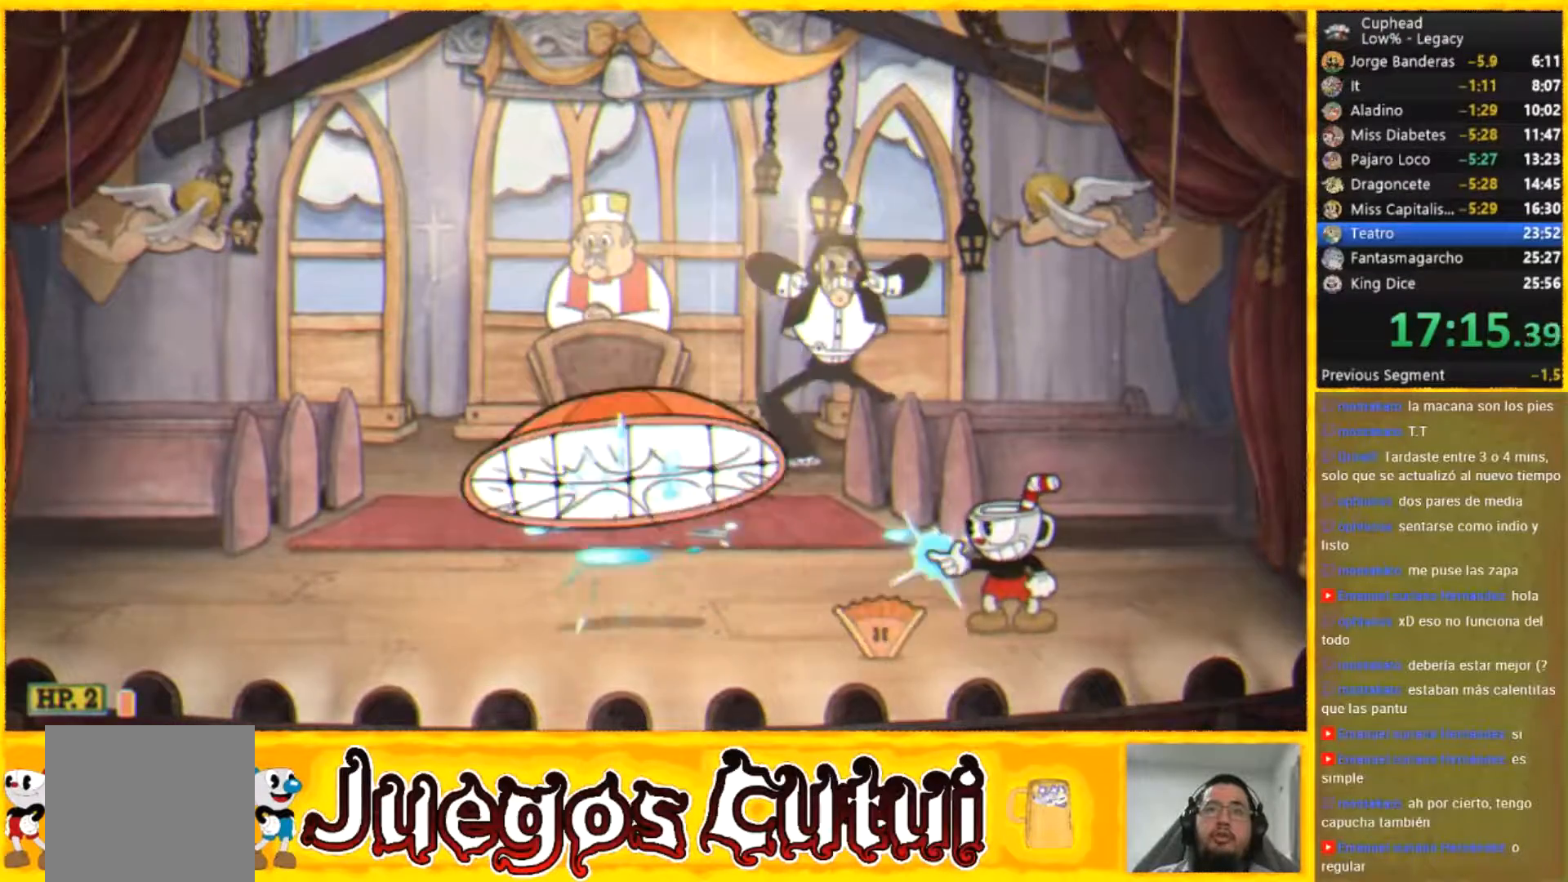
{"buttons": [], "left_stick": "left", "button_events": []}
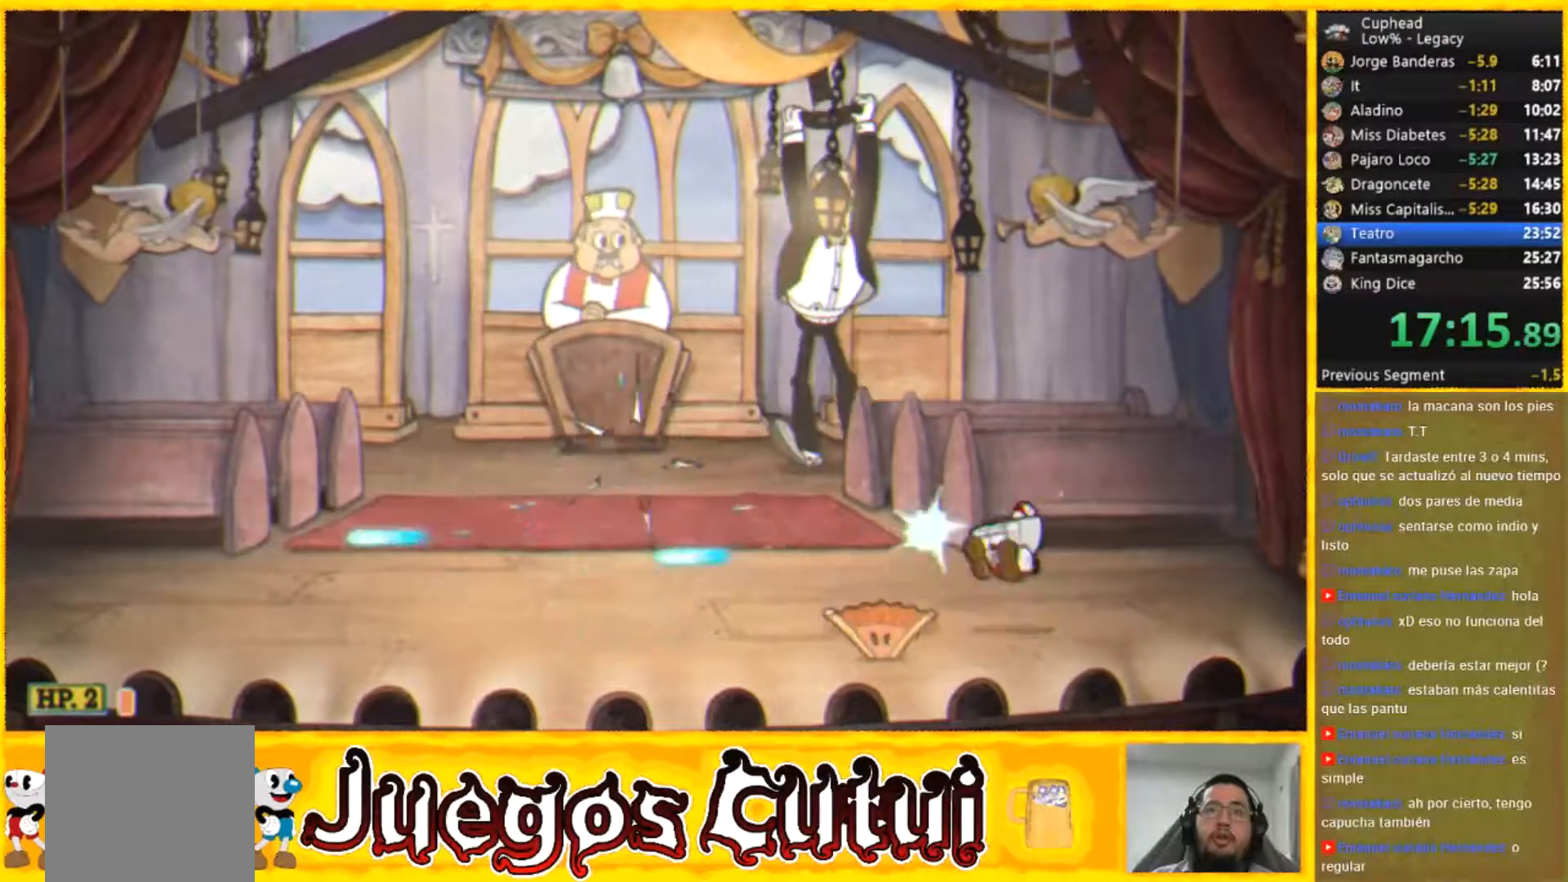
{"buttons": [], "left_stick": "left", "button_events": []}
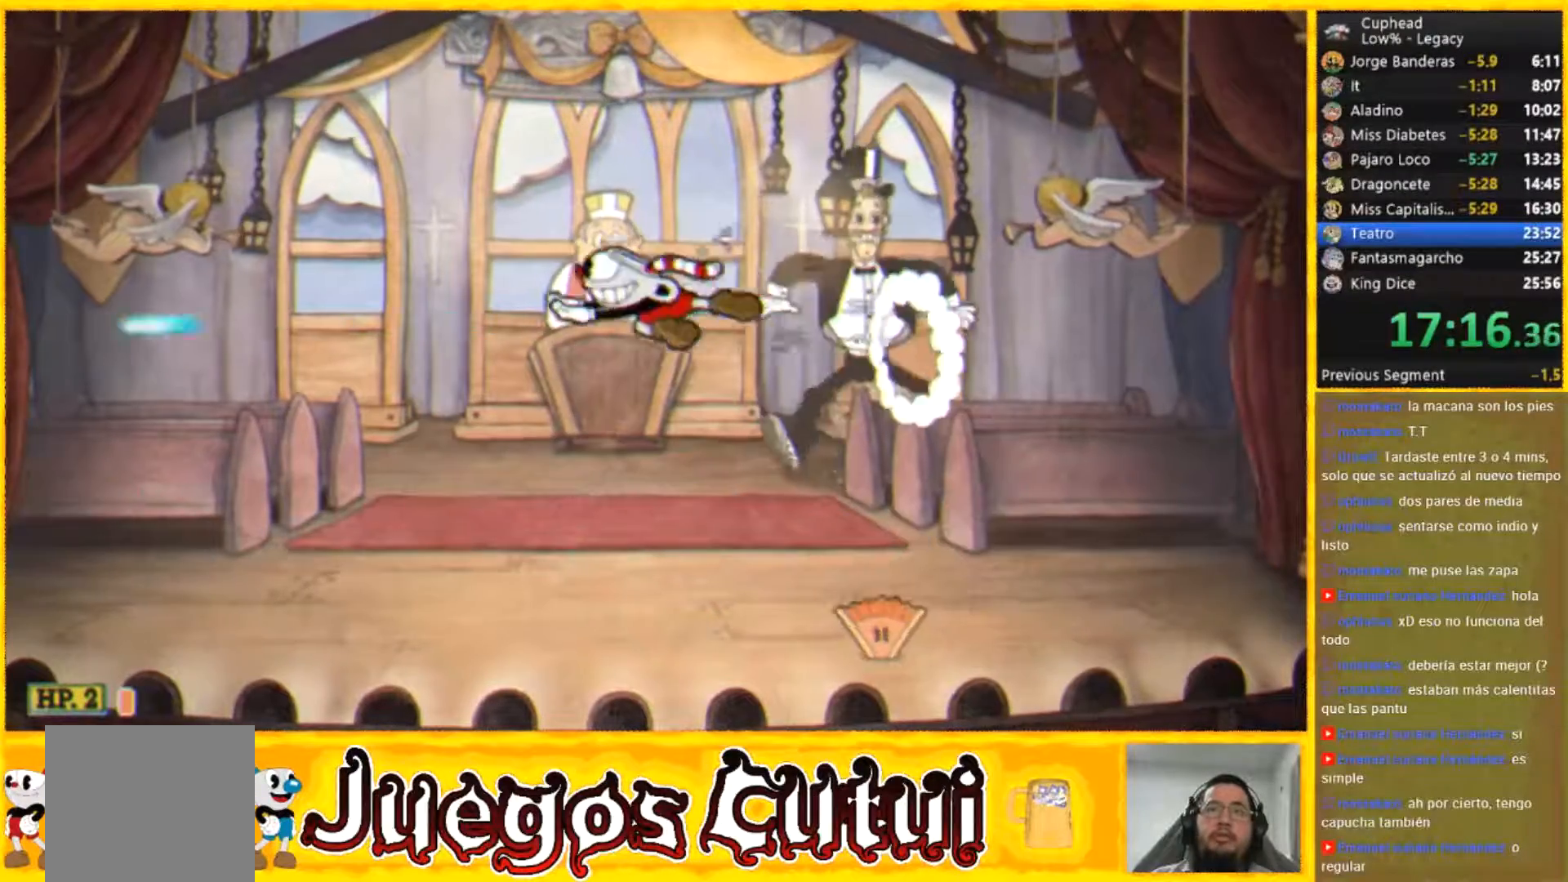
{"buttons": [], "left_stick": "left", "button_events": []}
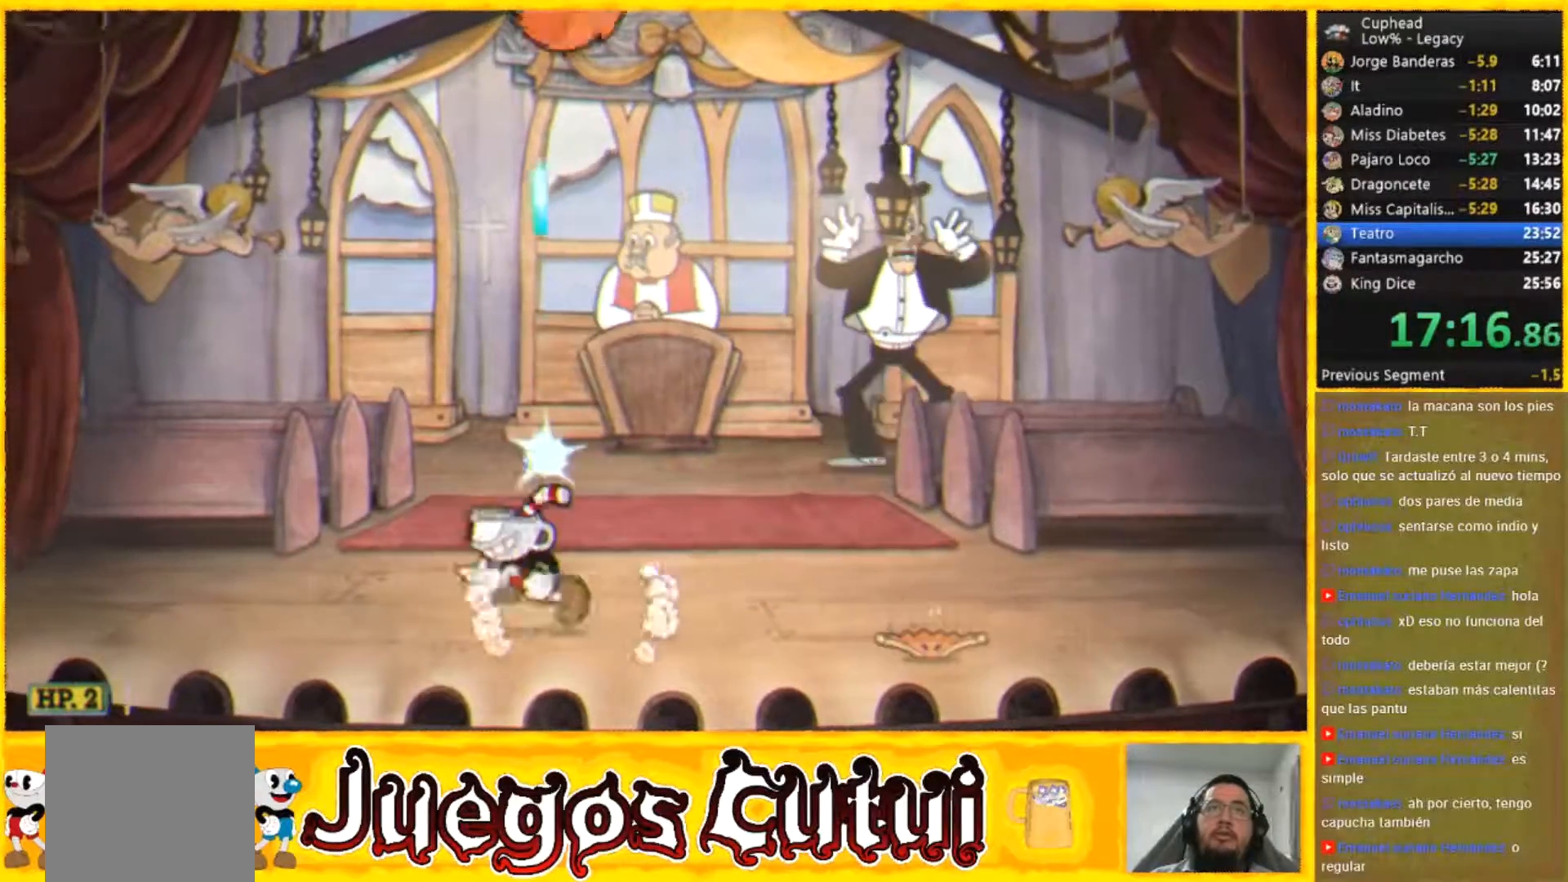
{"buttons": [], "left_stick": "center", "button_events": []}
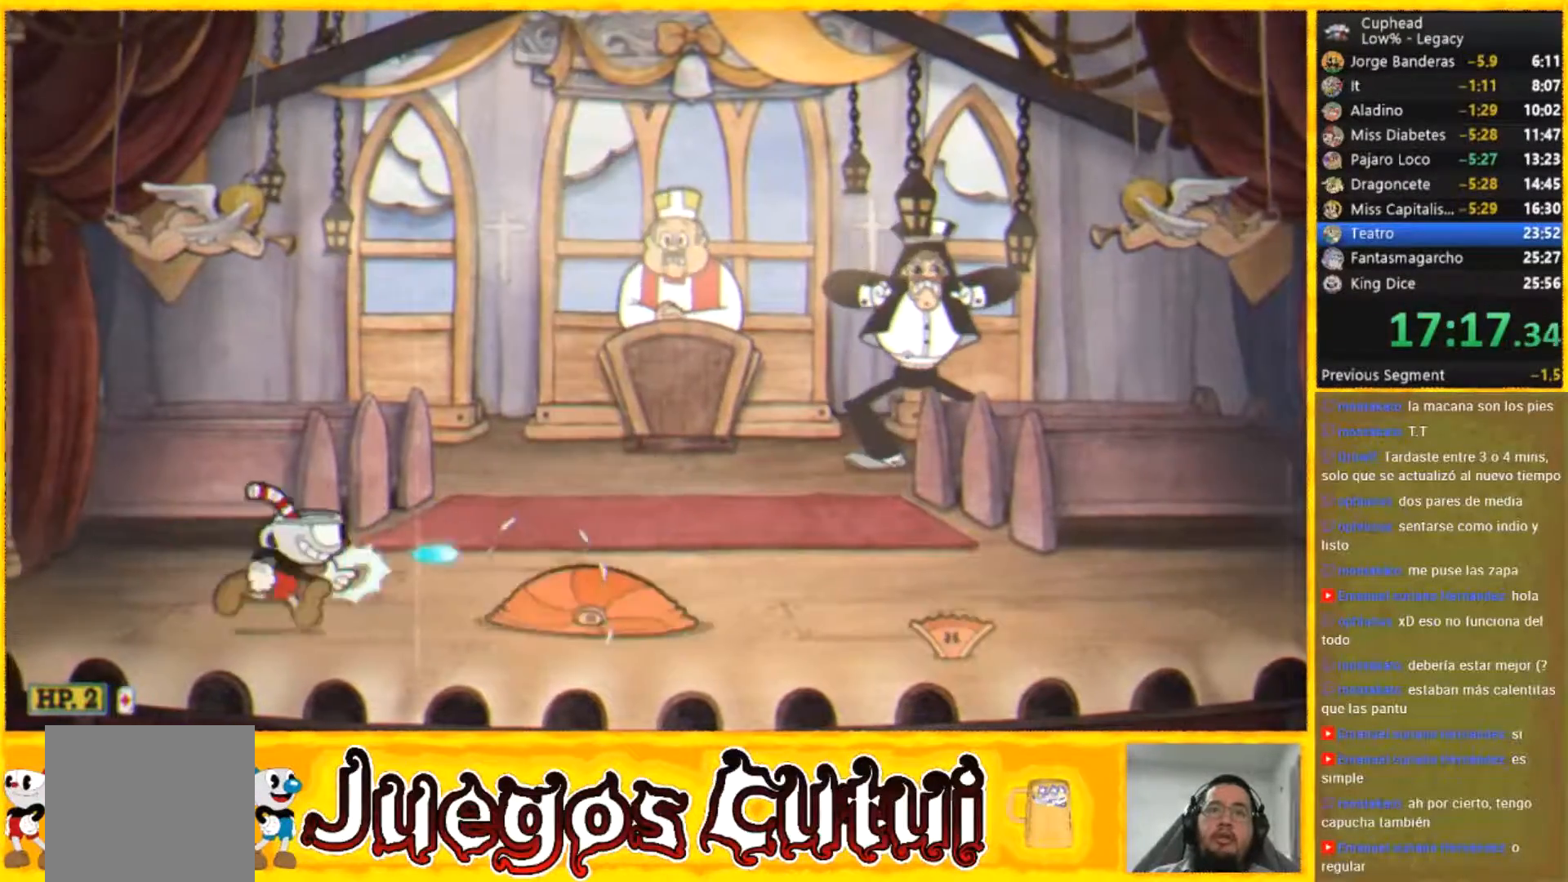
{"buttons": [], "left_stick": "center", "button_events": []}
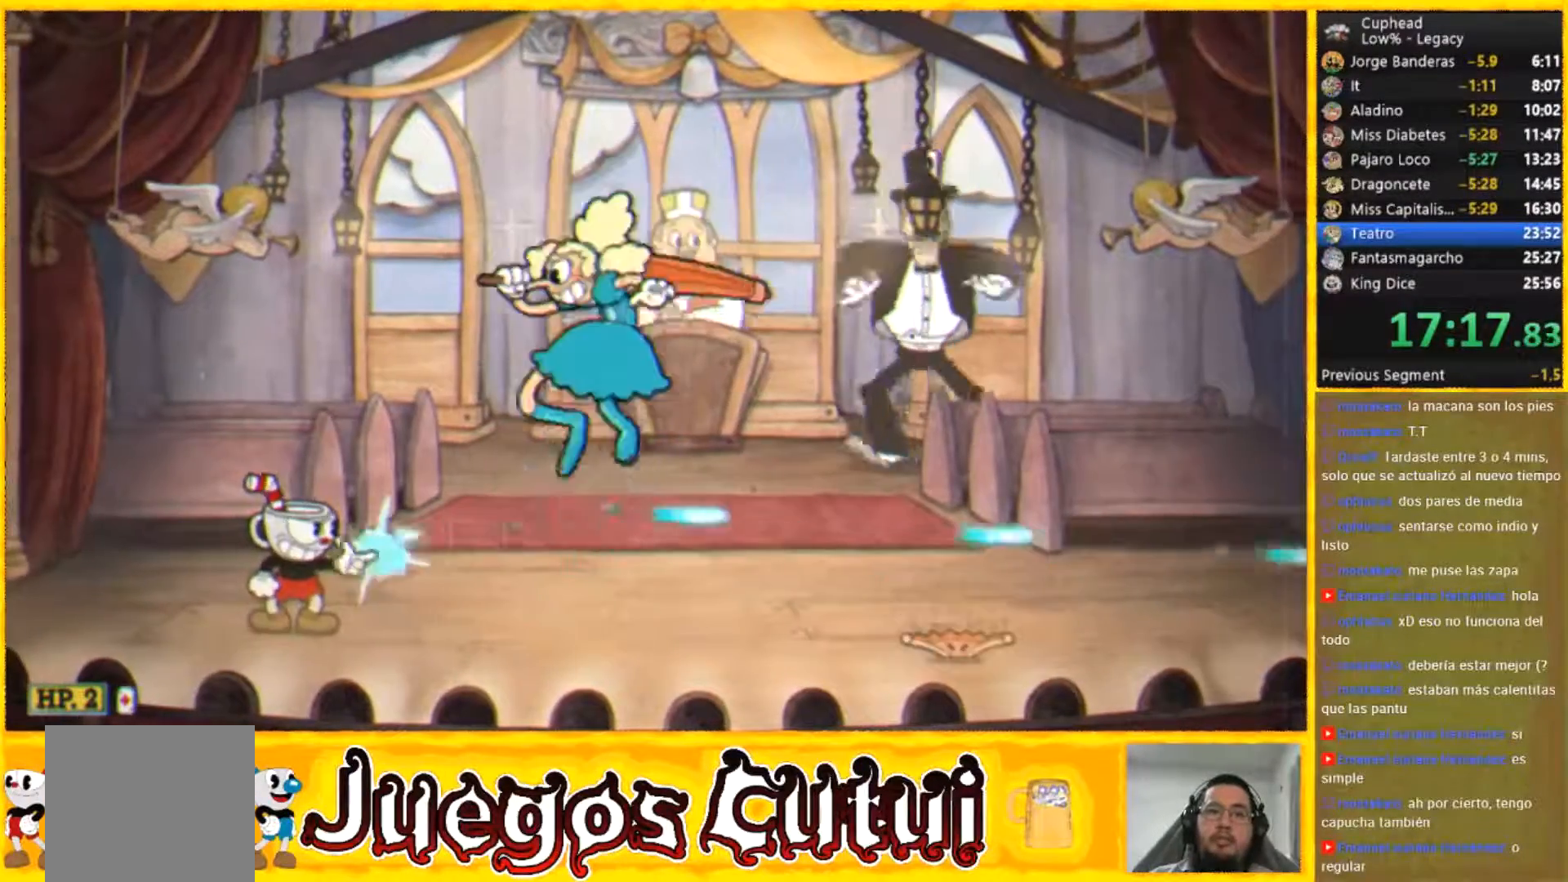
{"buttons": [], "left_stick": "center", "button_events": []}
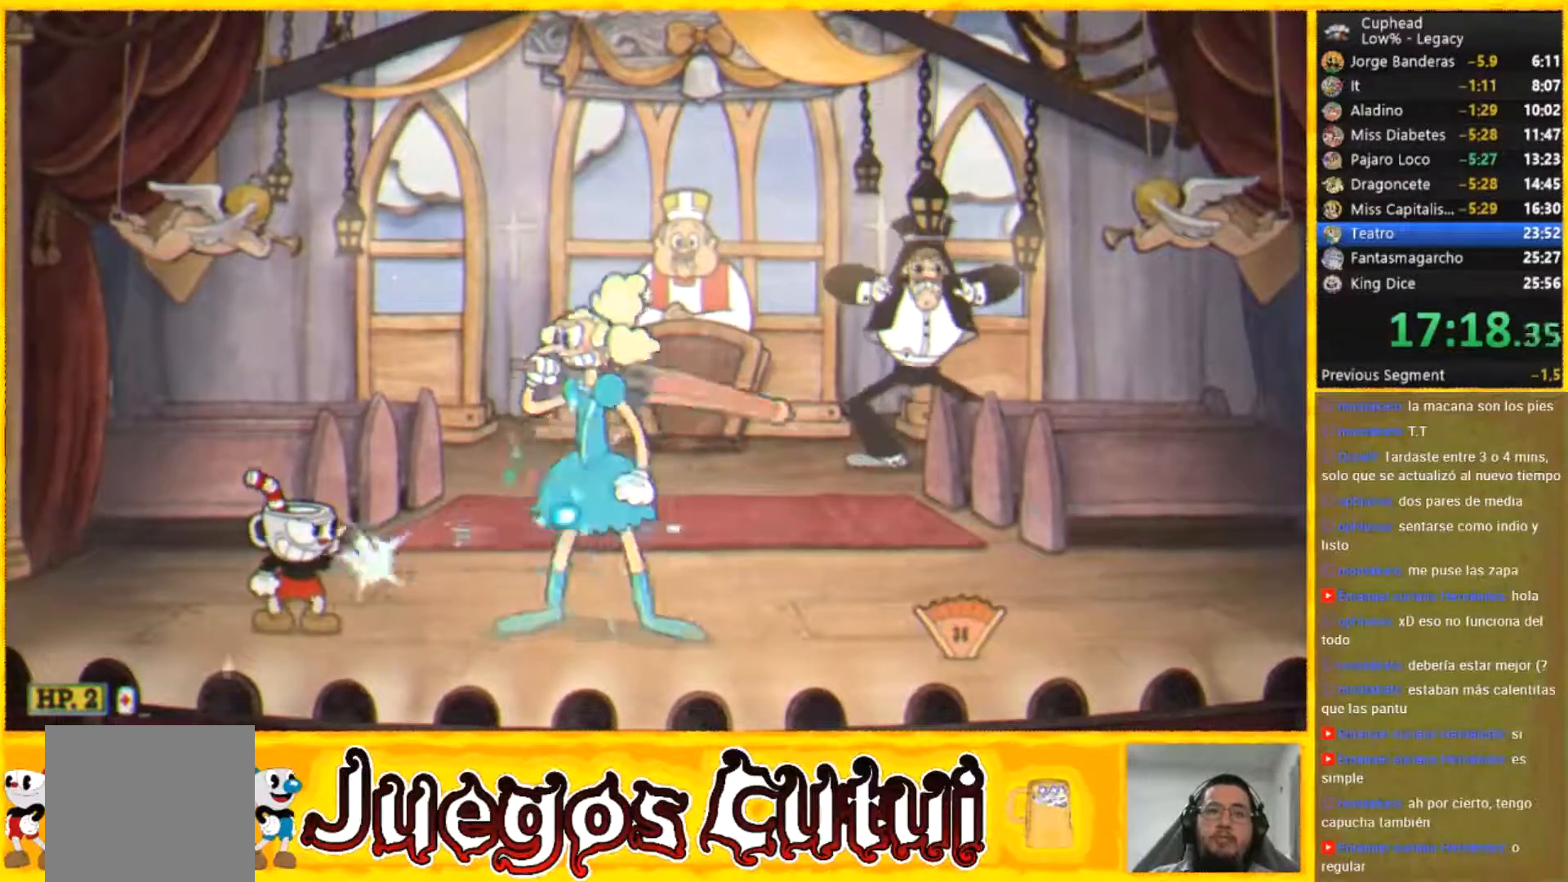
{"buttons": [], "left_stick": "center", "button_events": []}
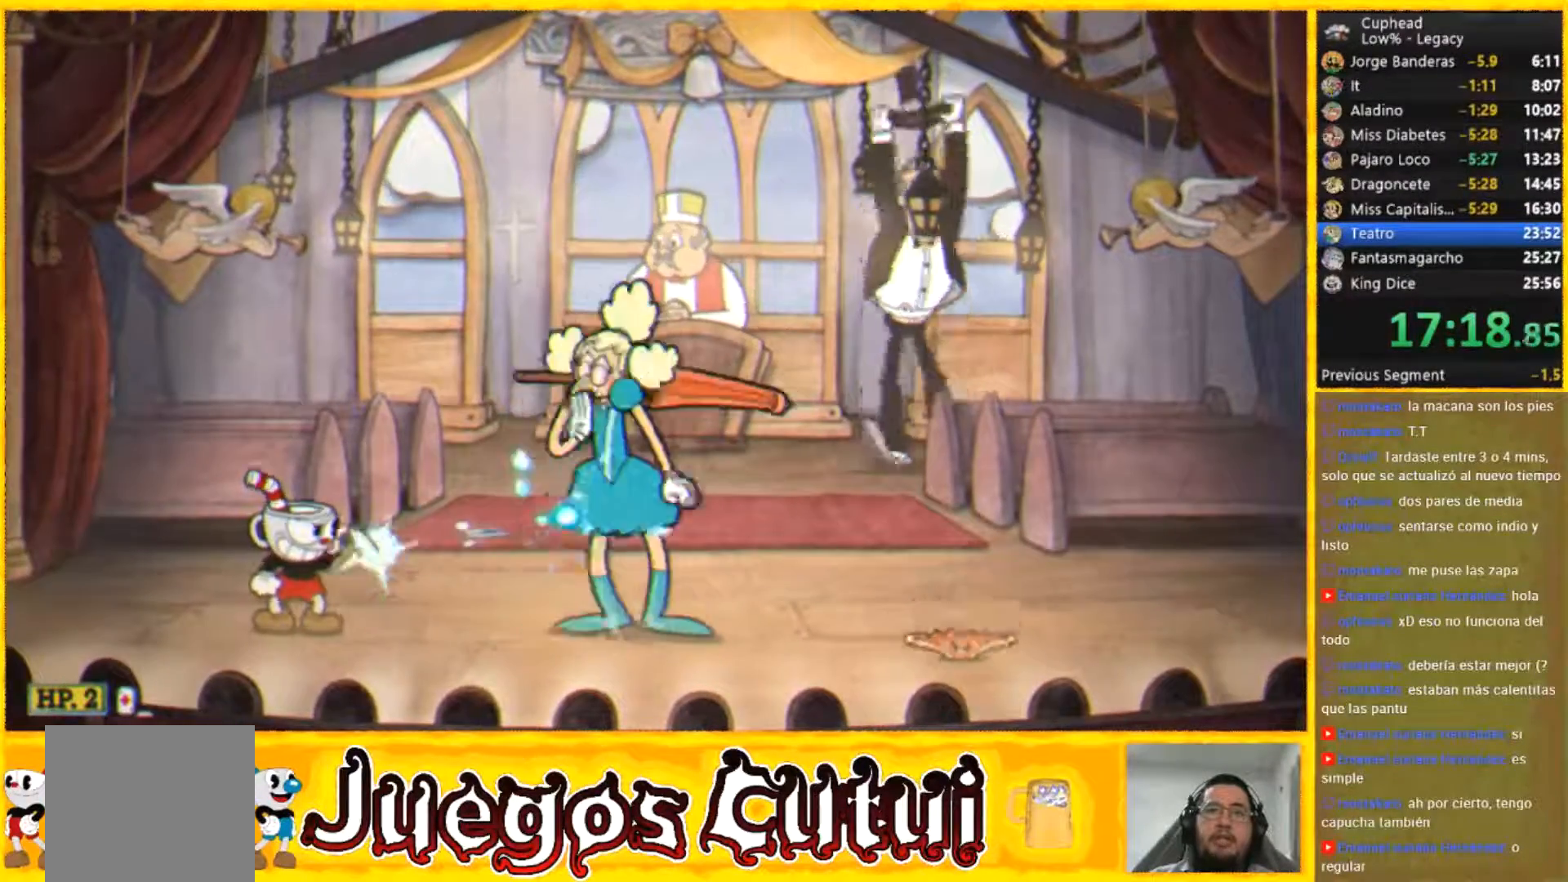
{"buttons": [], "left_stick": "center", "button_events": []}
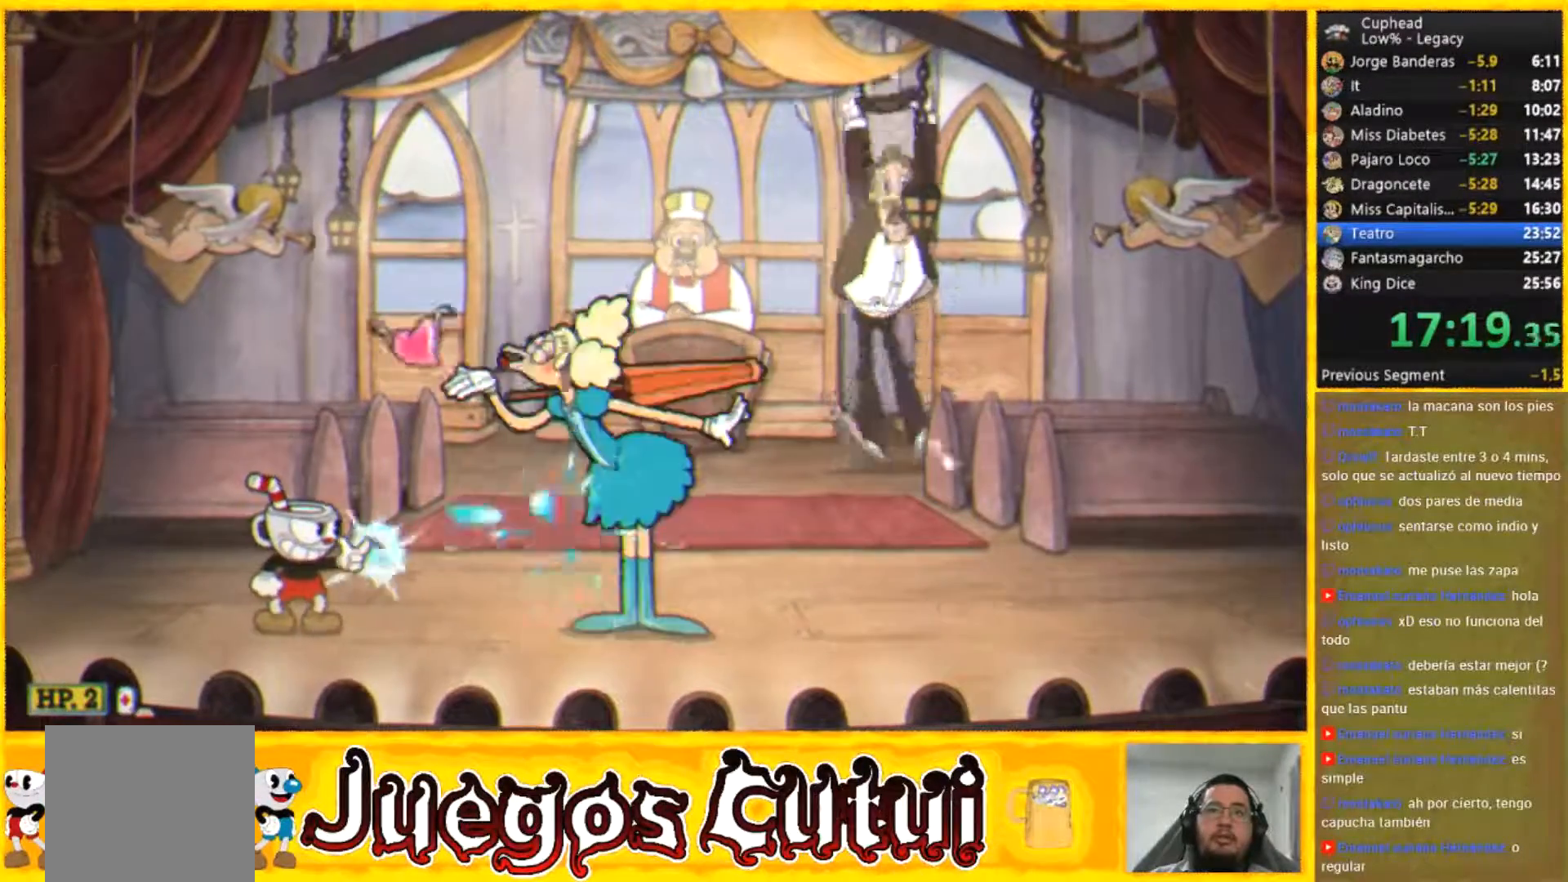
{"buttons": [], "left_stick": "right", "button_events": []}
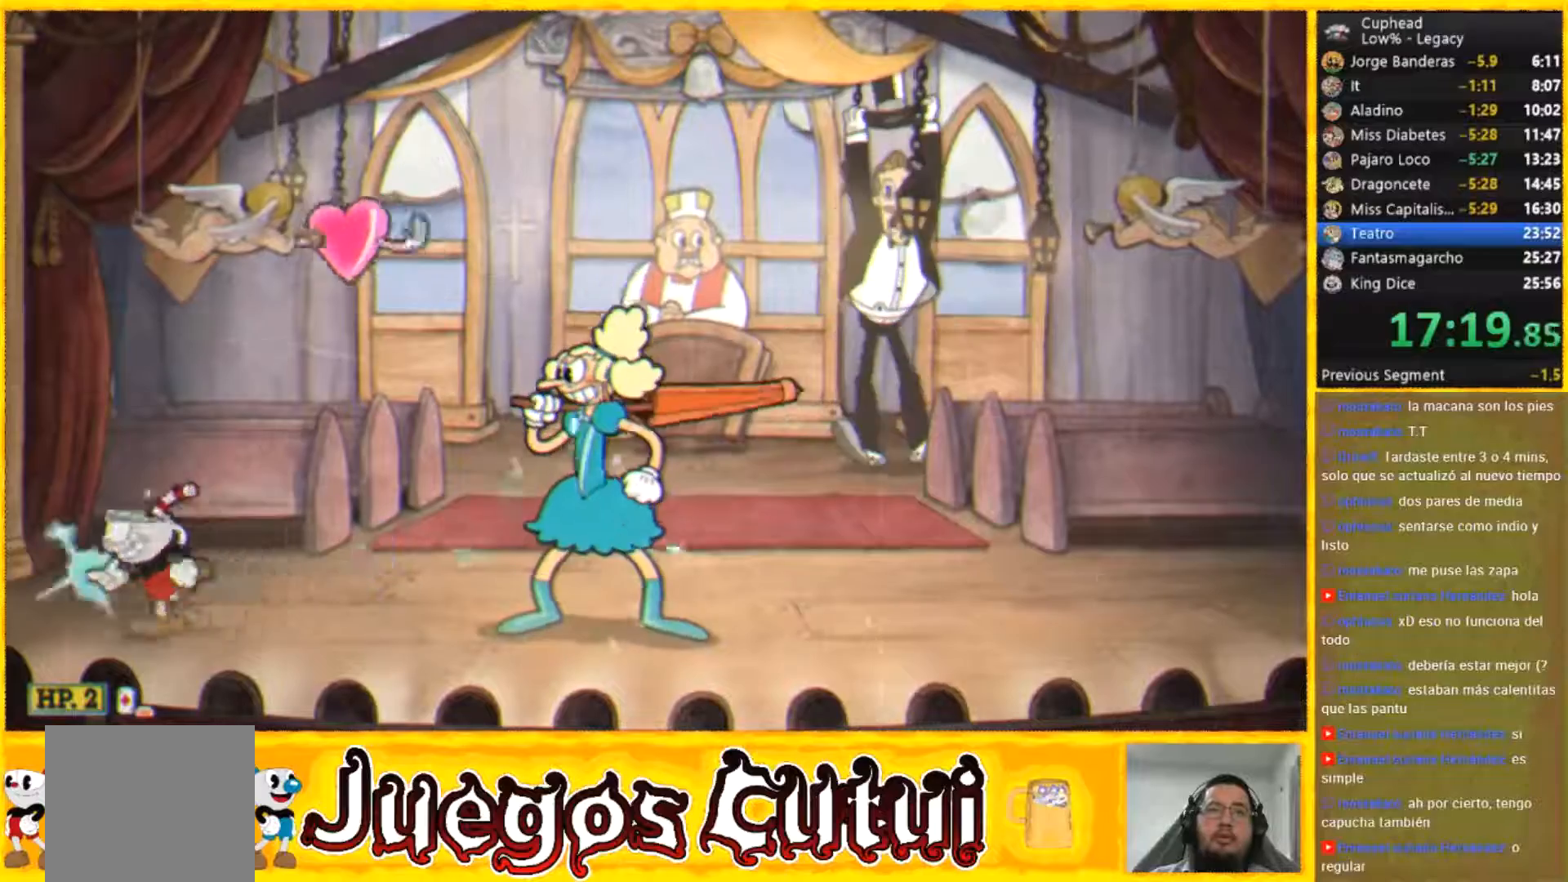
{"buttons": [], "left_stick": "center", "button_events": []}
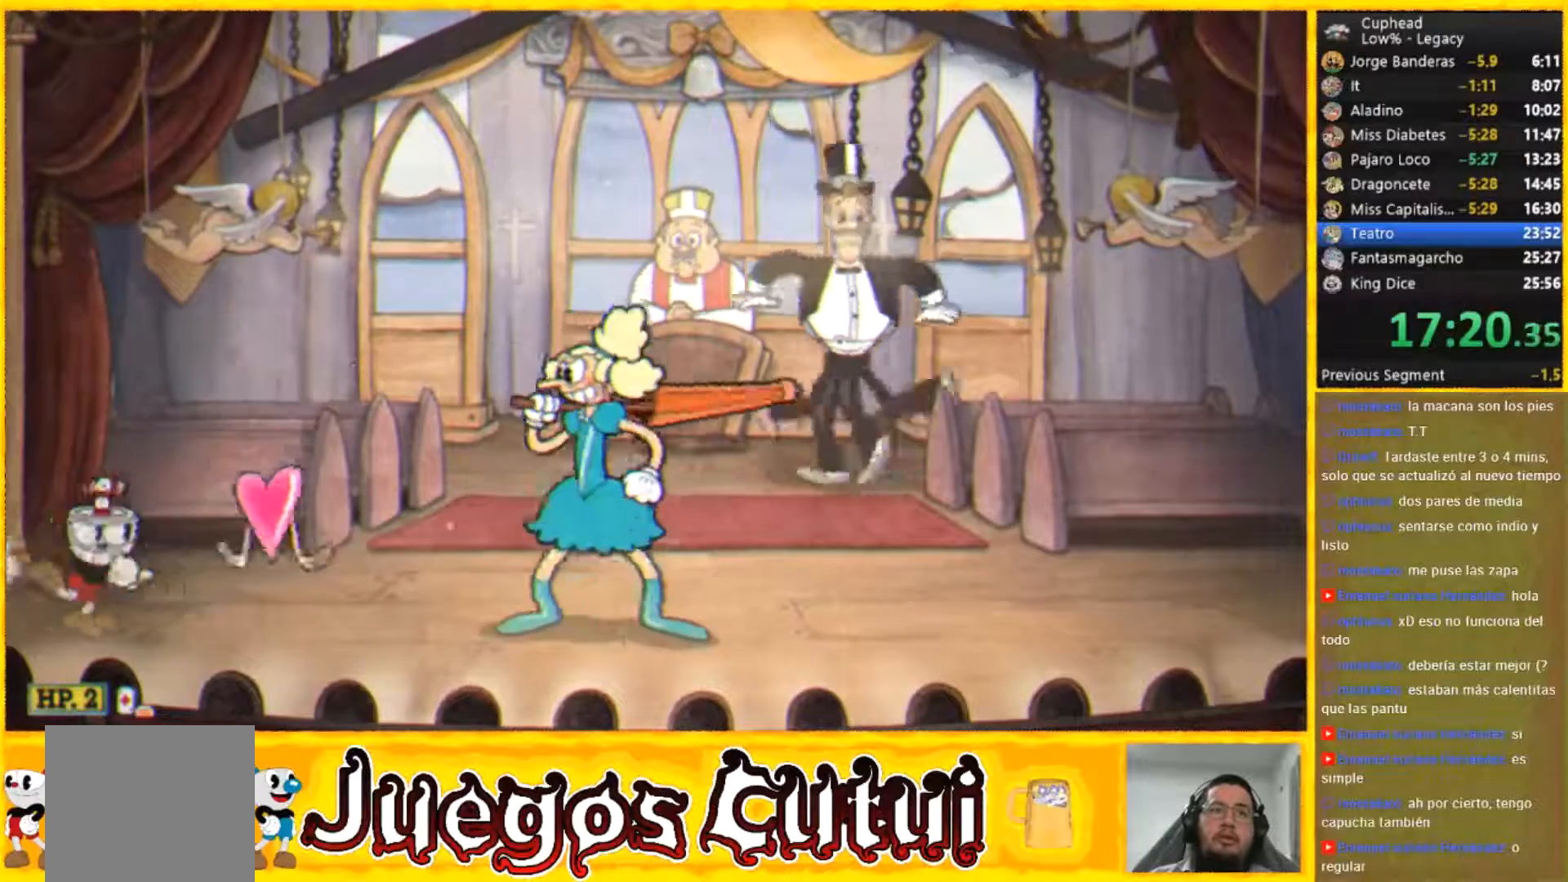
{"buttons": [], "left_stick": "right", "button_events": []}
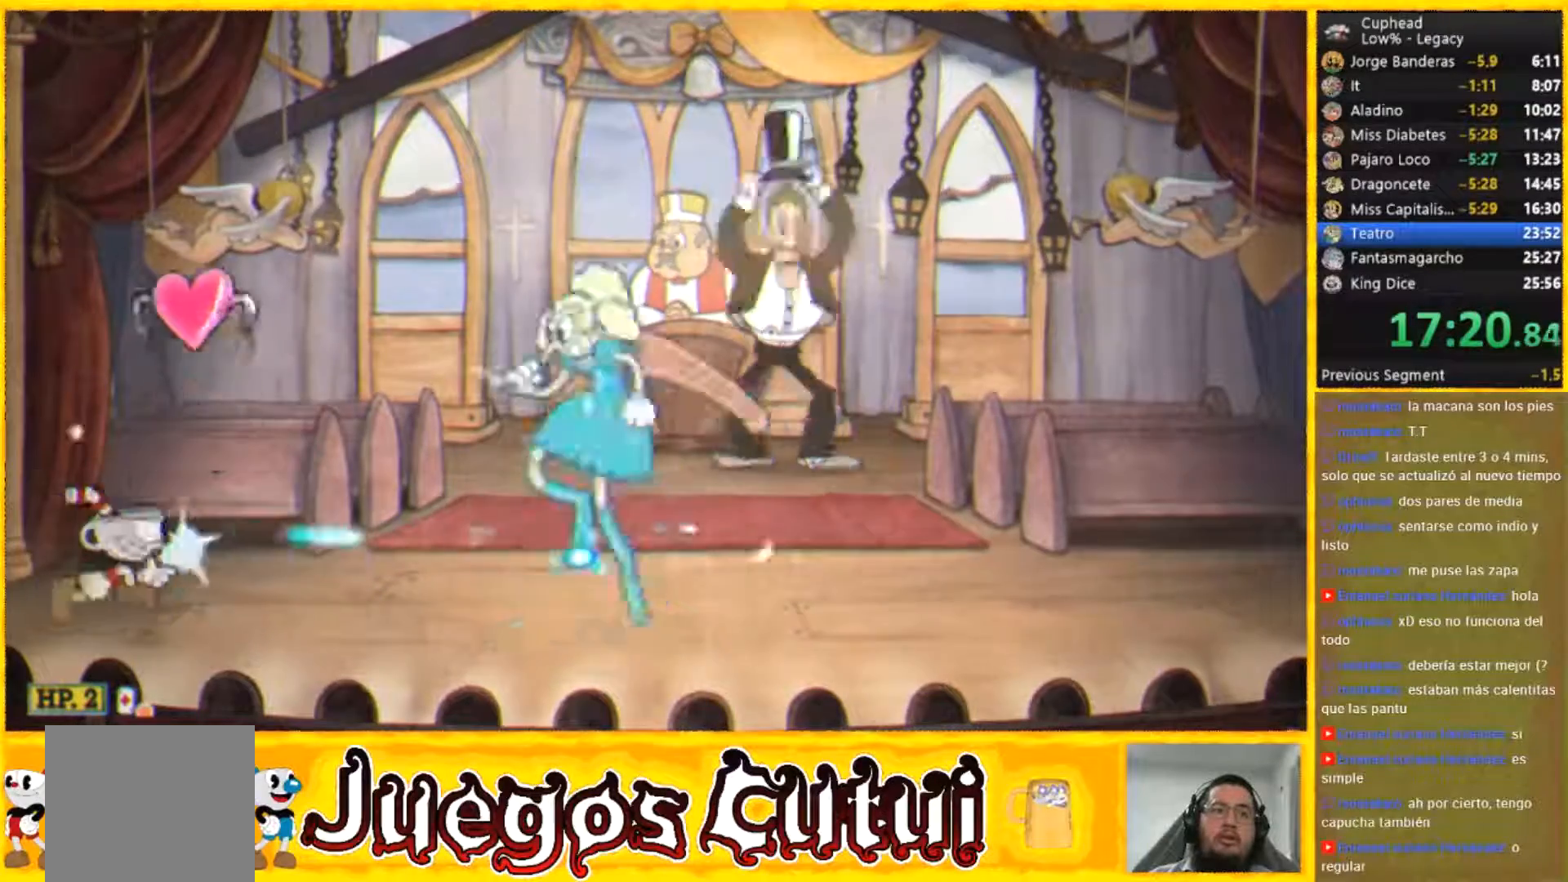
{"buttons": [], "left_stick": "right", "button_events": []}
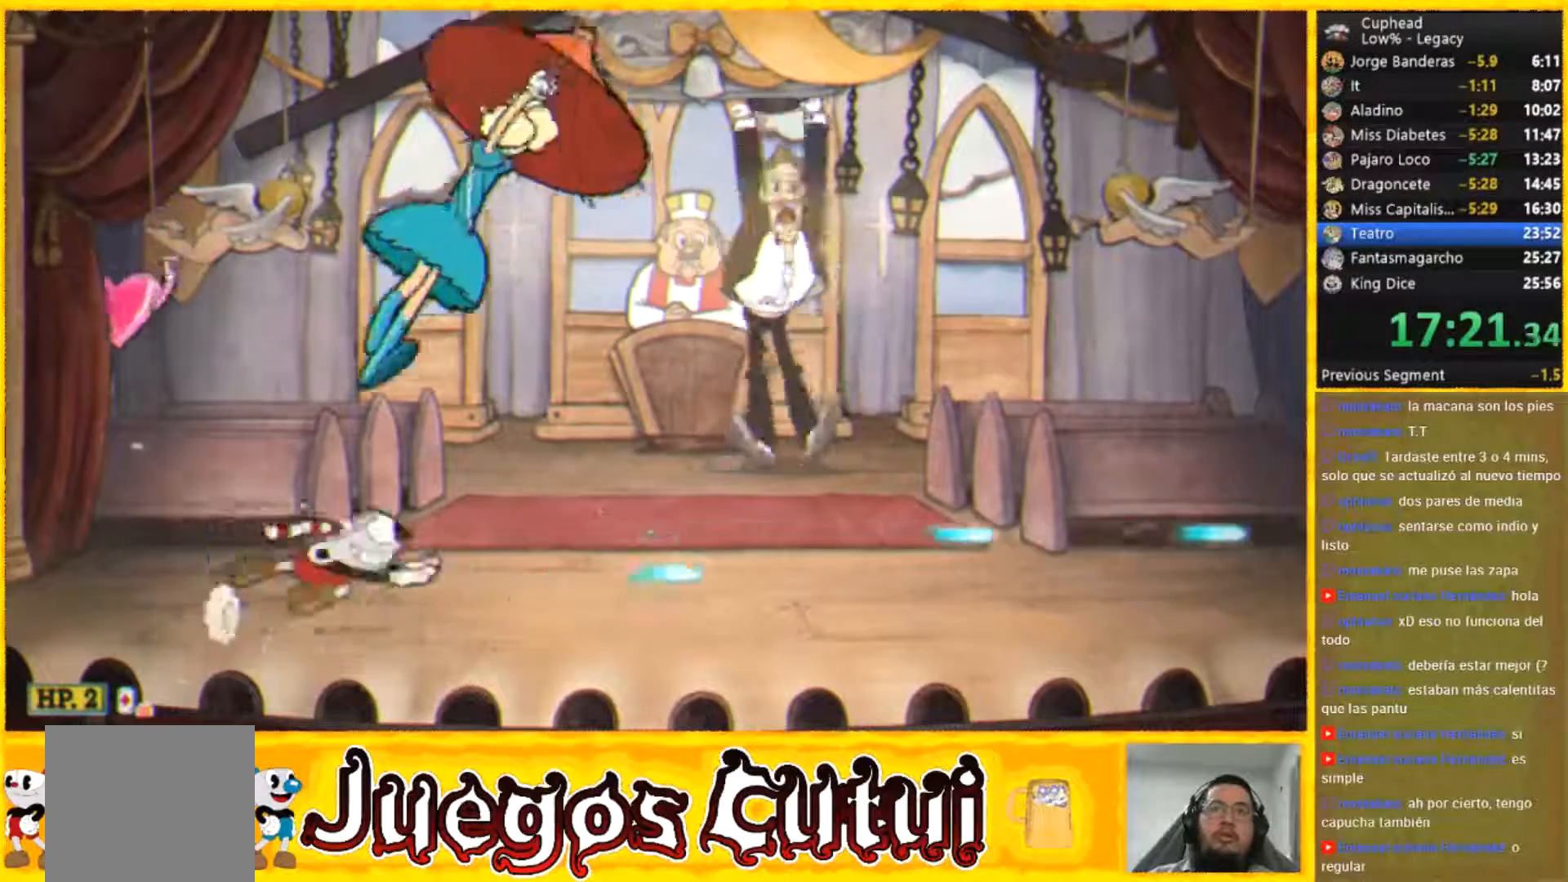
{"buttons": [], "left_stick": "center", "button_events": []}
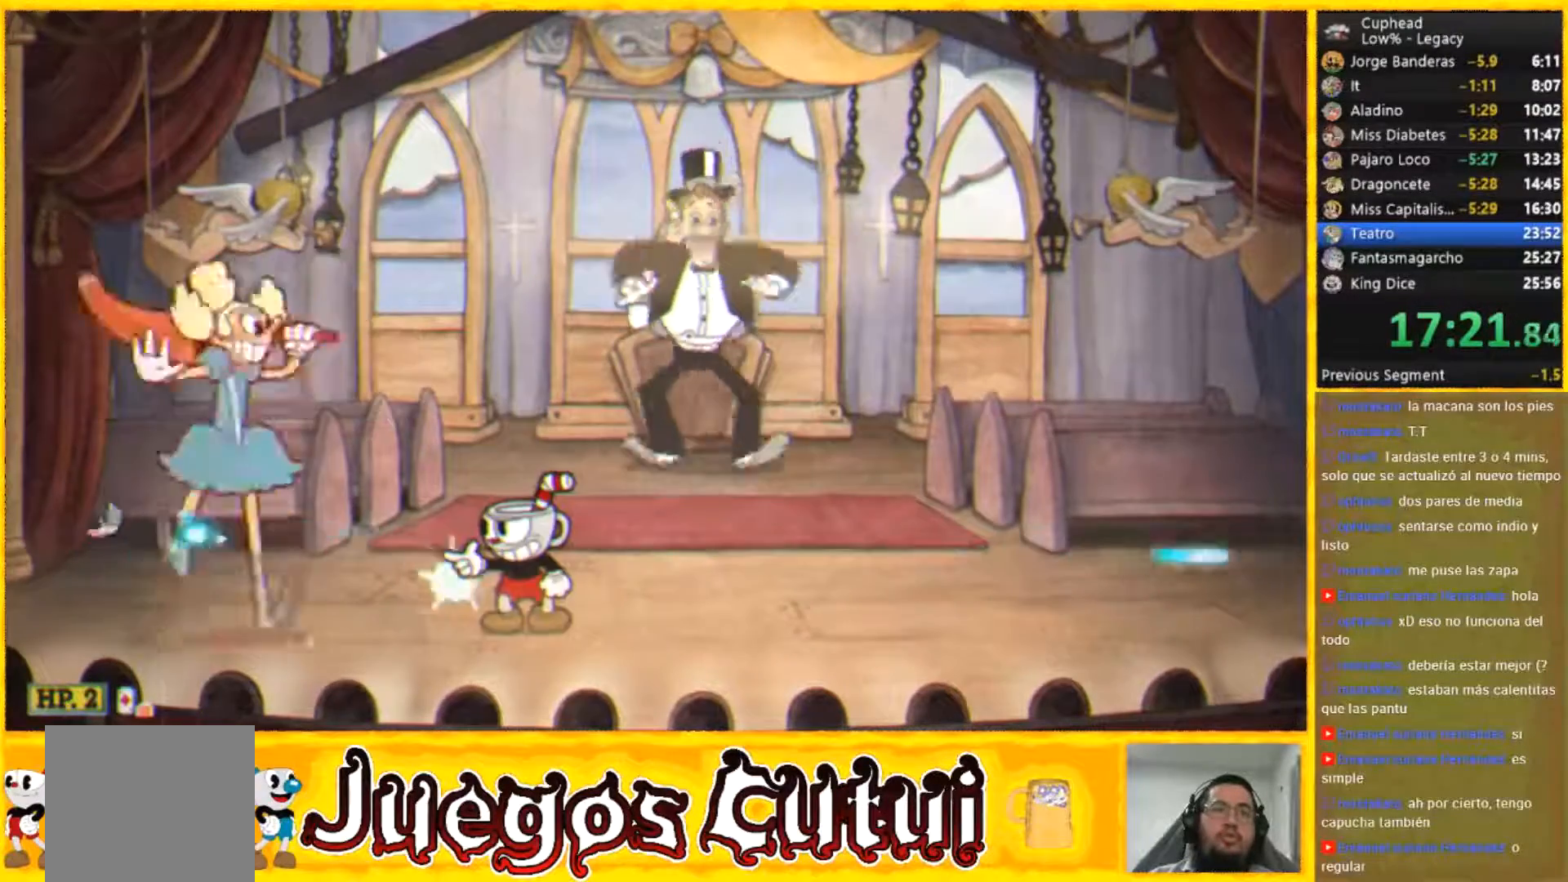
{"buttons": [], "left_stick": "center", "button_events": []}
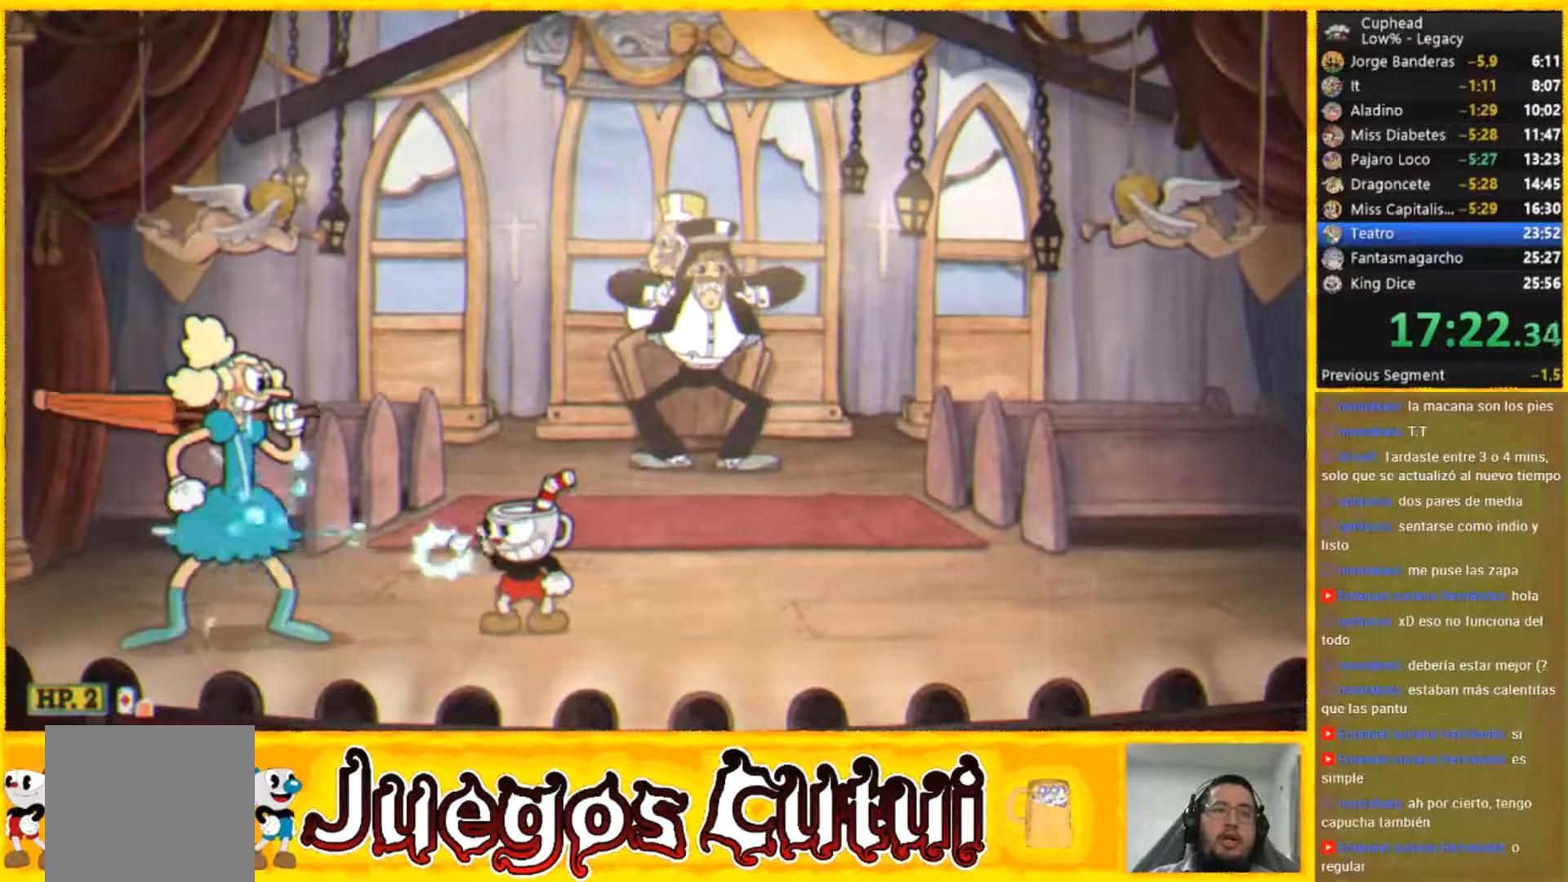
{"buttons": [], "left_stick": "center", "button_events": []}
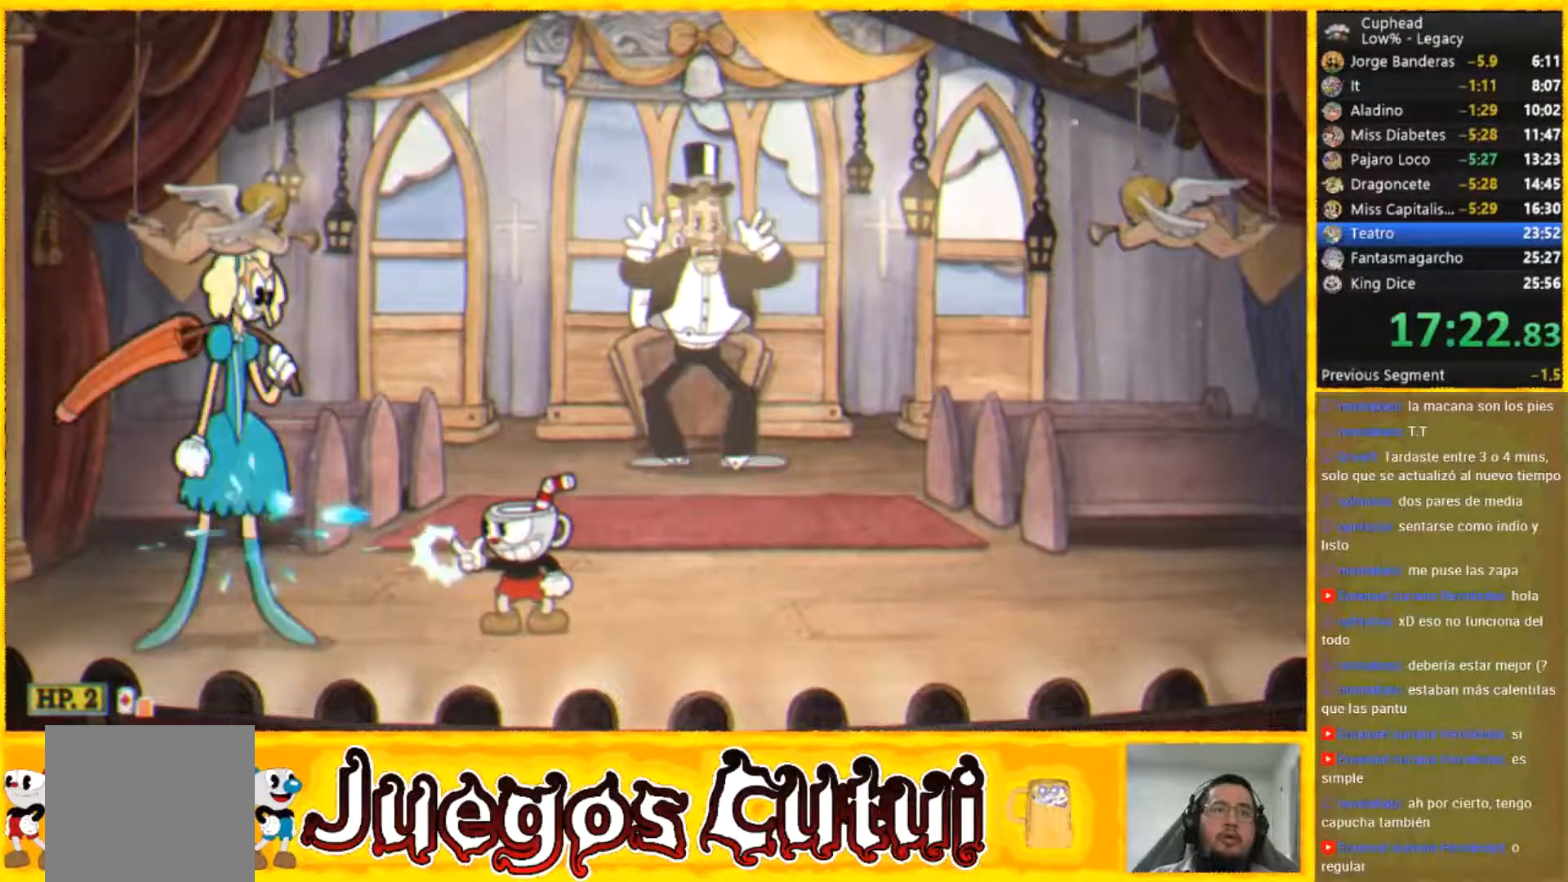
{"buttons": [], "left_stick": "left", "button_events": []}
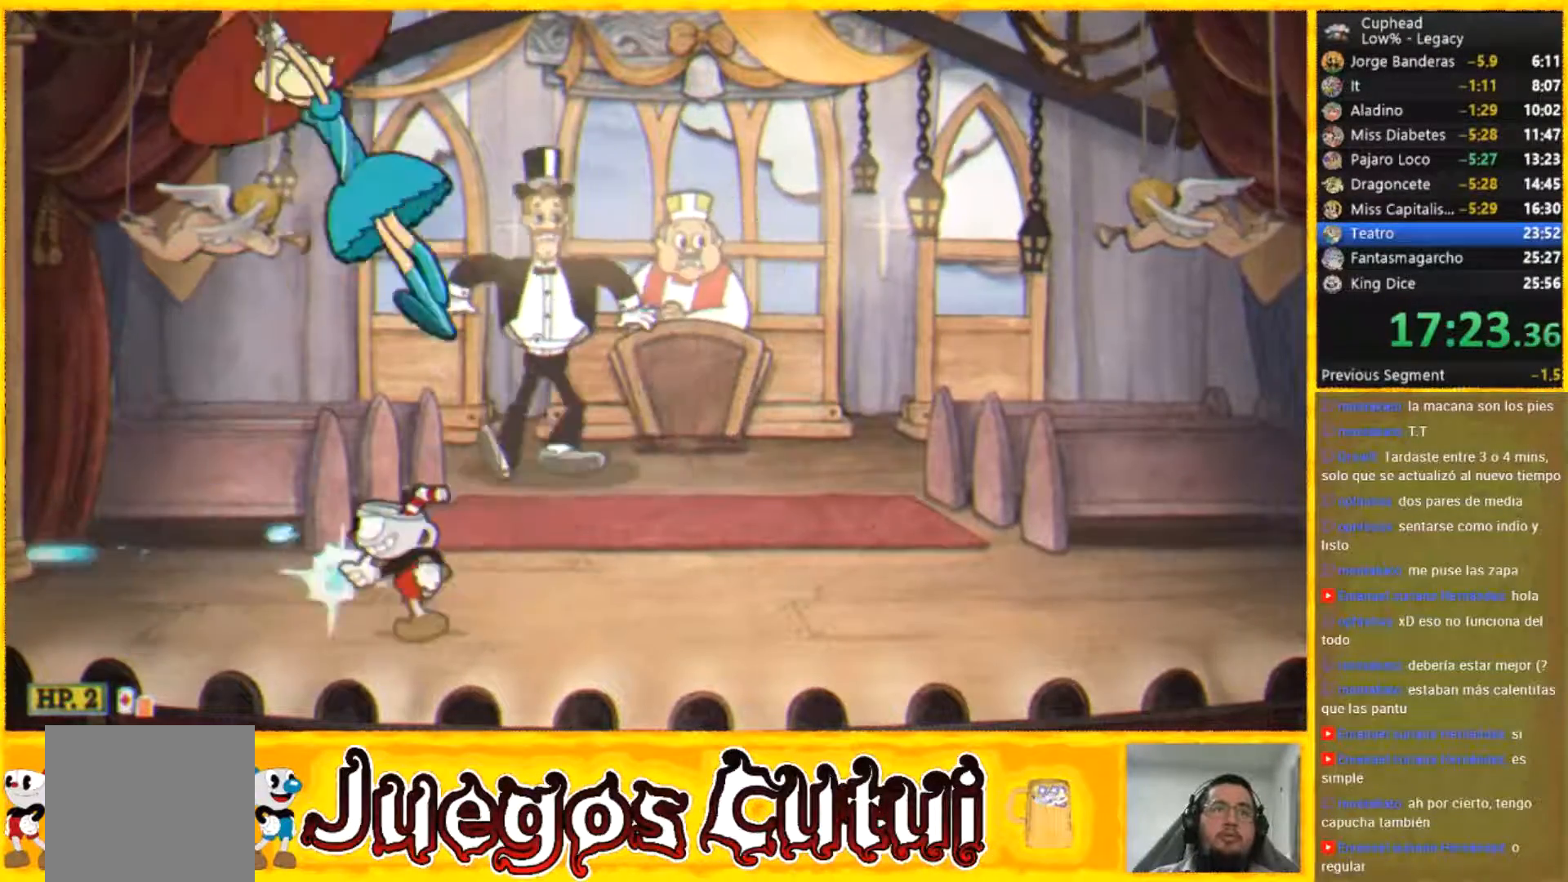
{"buttons": [], "left_stick": "center", "button_events": []}
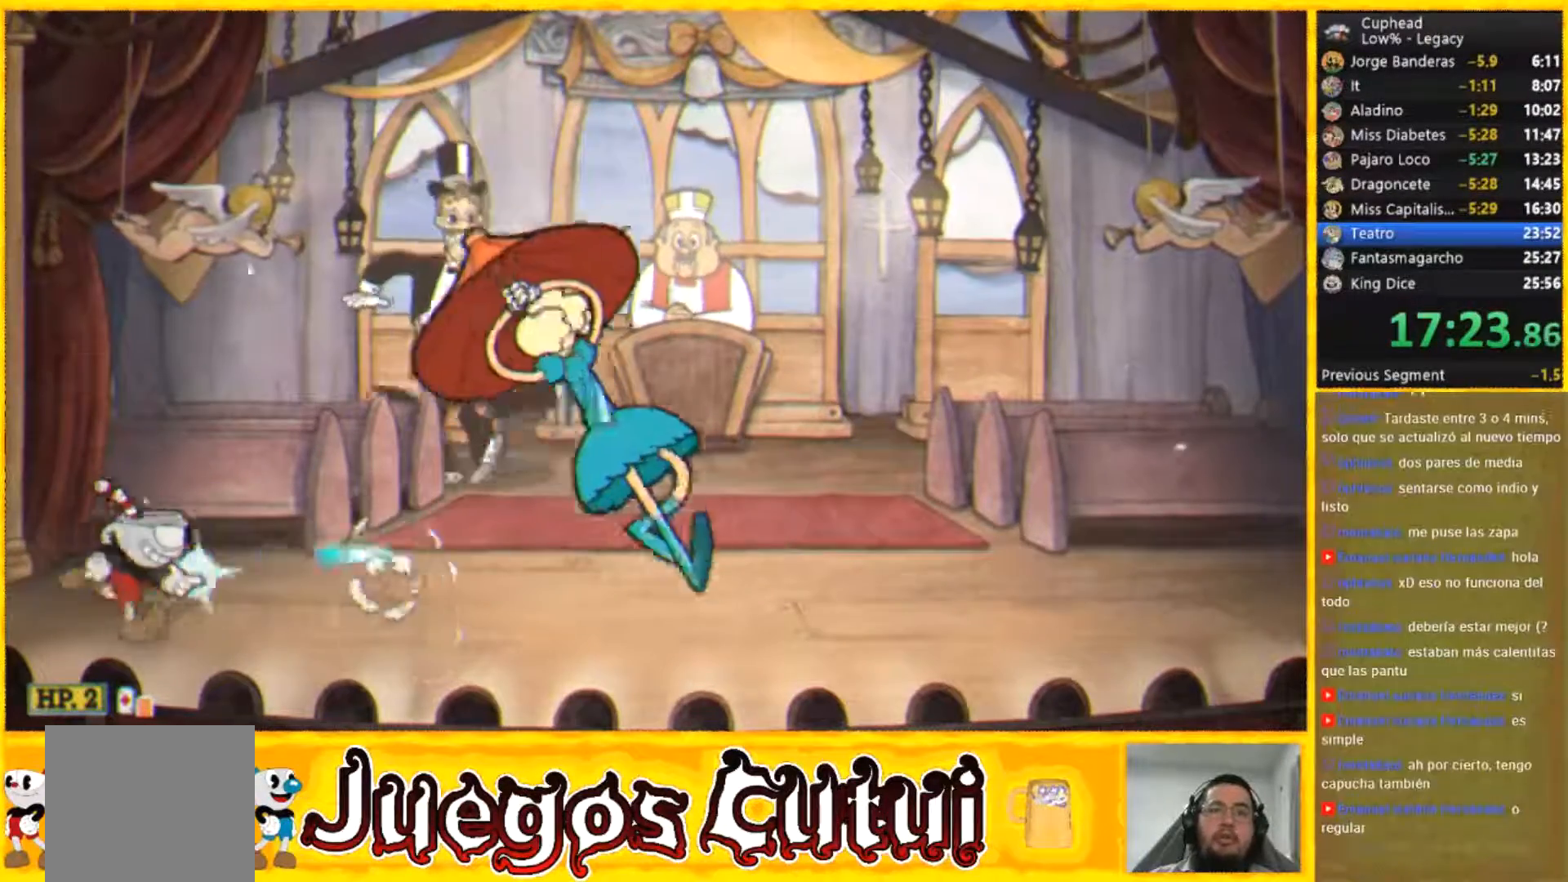
{"buttons": [], "left_stick": "center", "button_events": []}
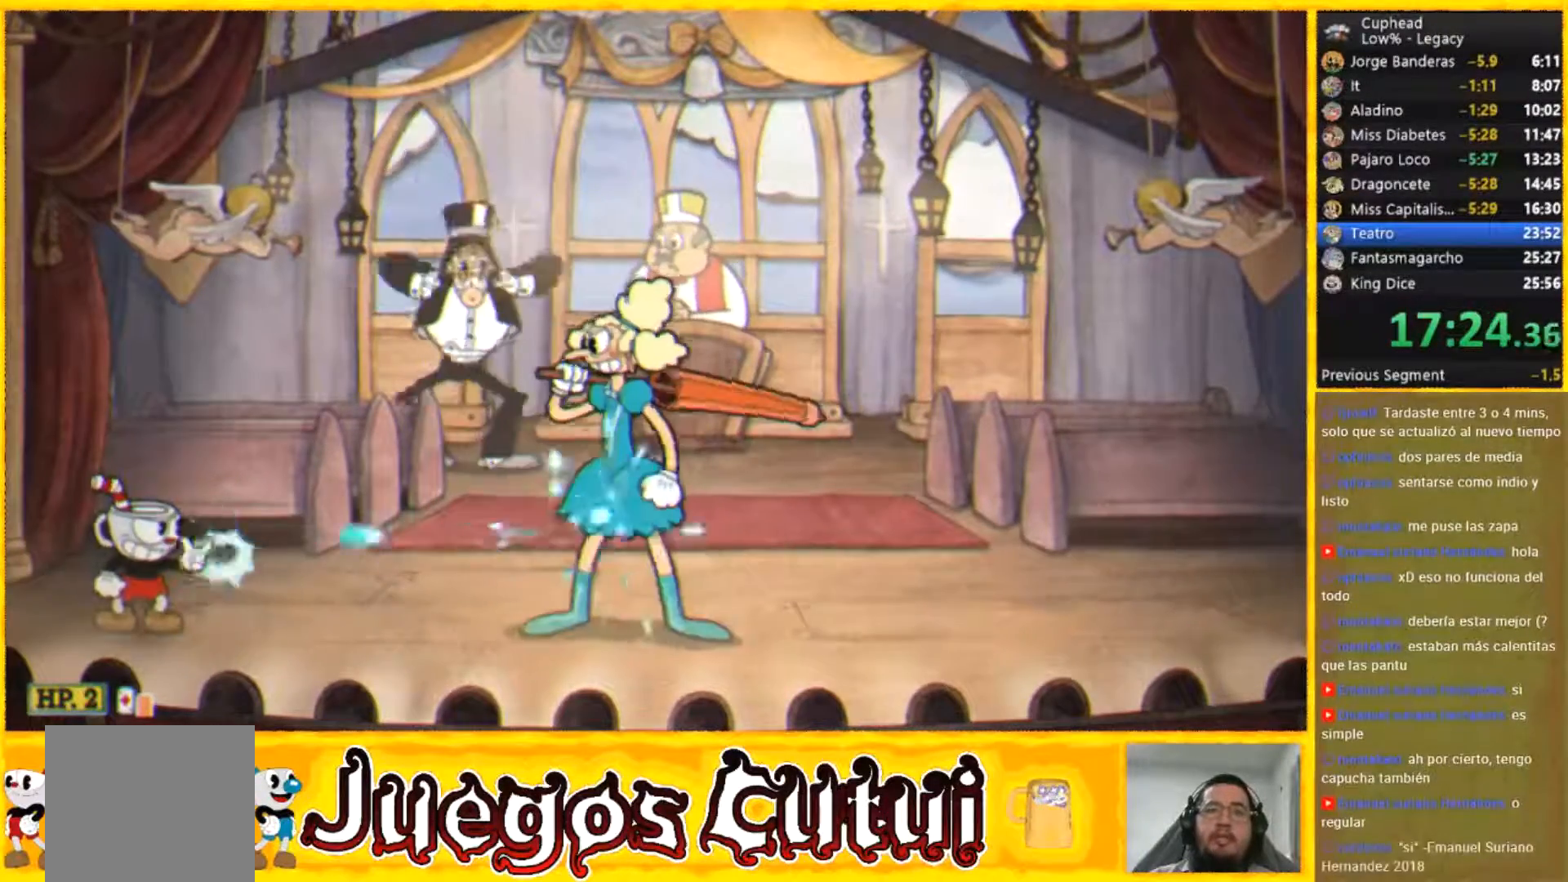
{"buttons": [], "left_stick": "center", "button_events": []}
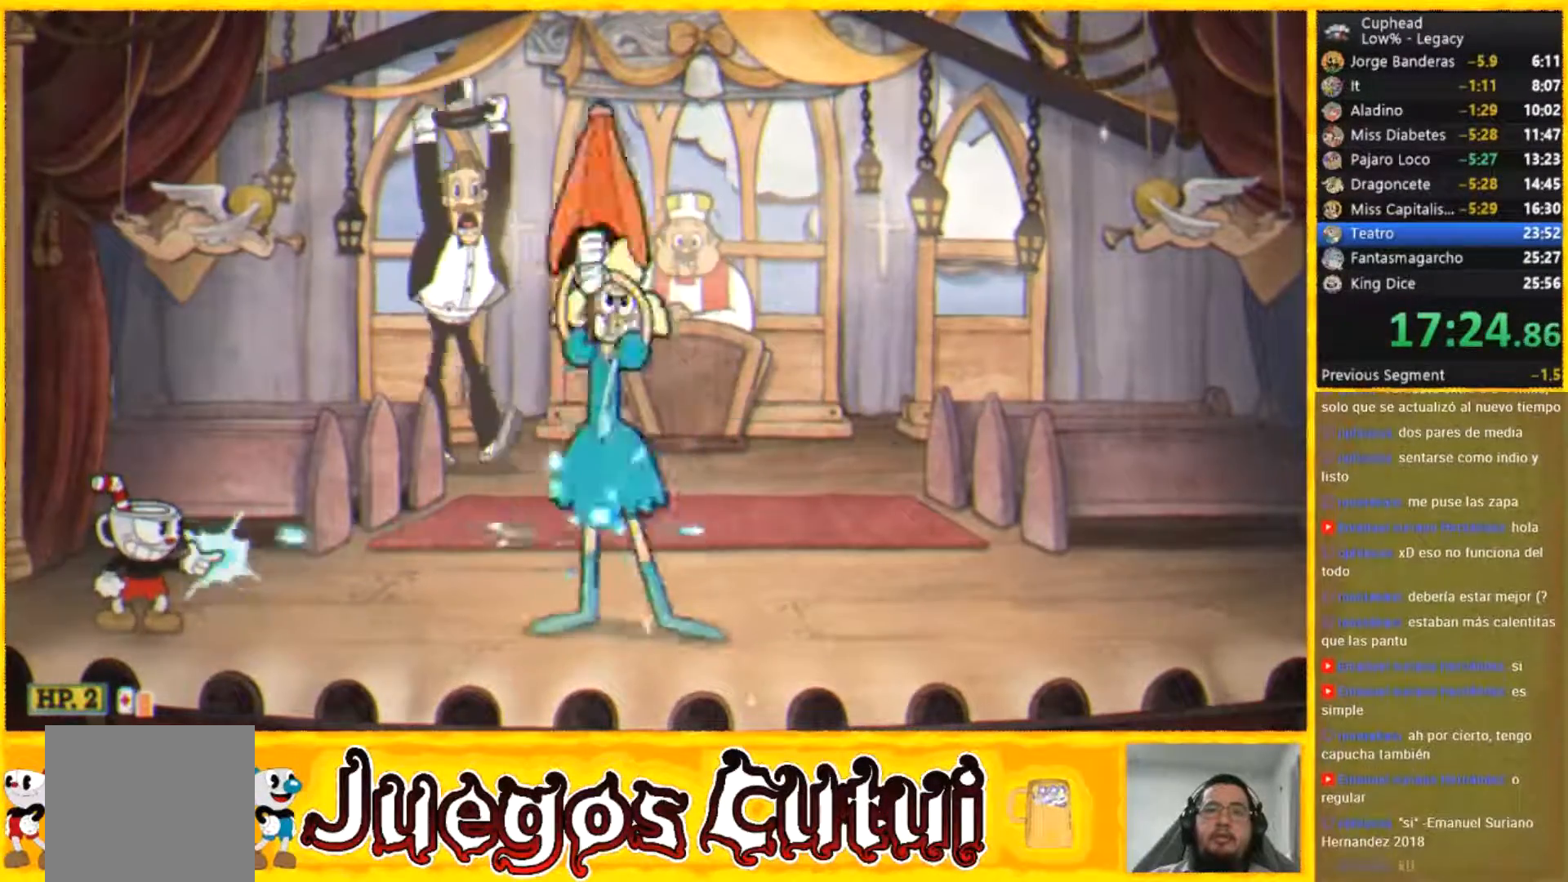
{"buttons": [], "left_stick": "center", "button_events": []}
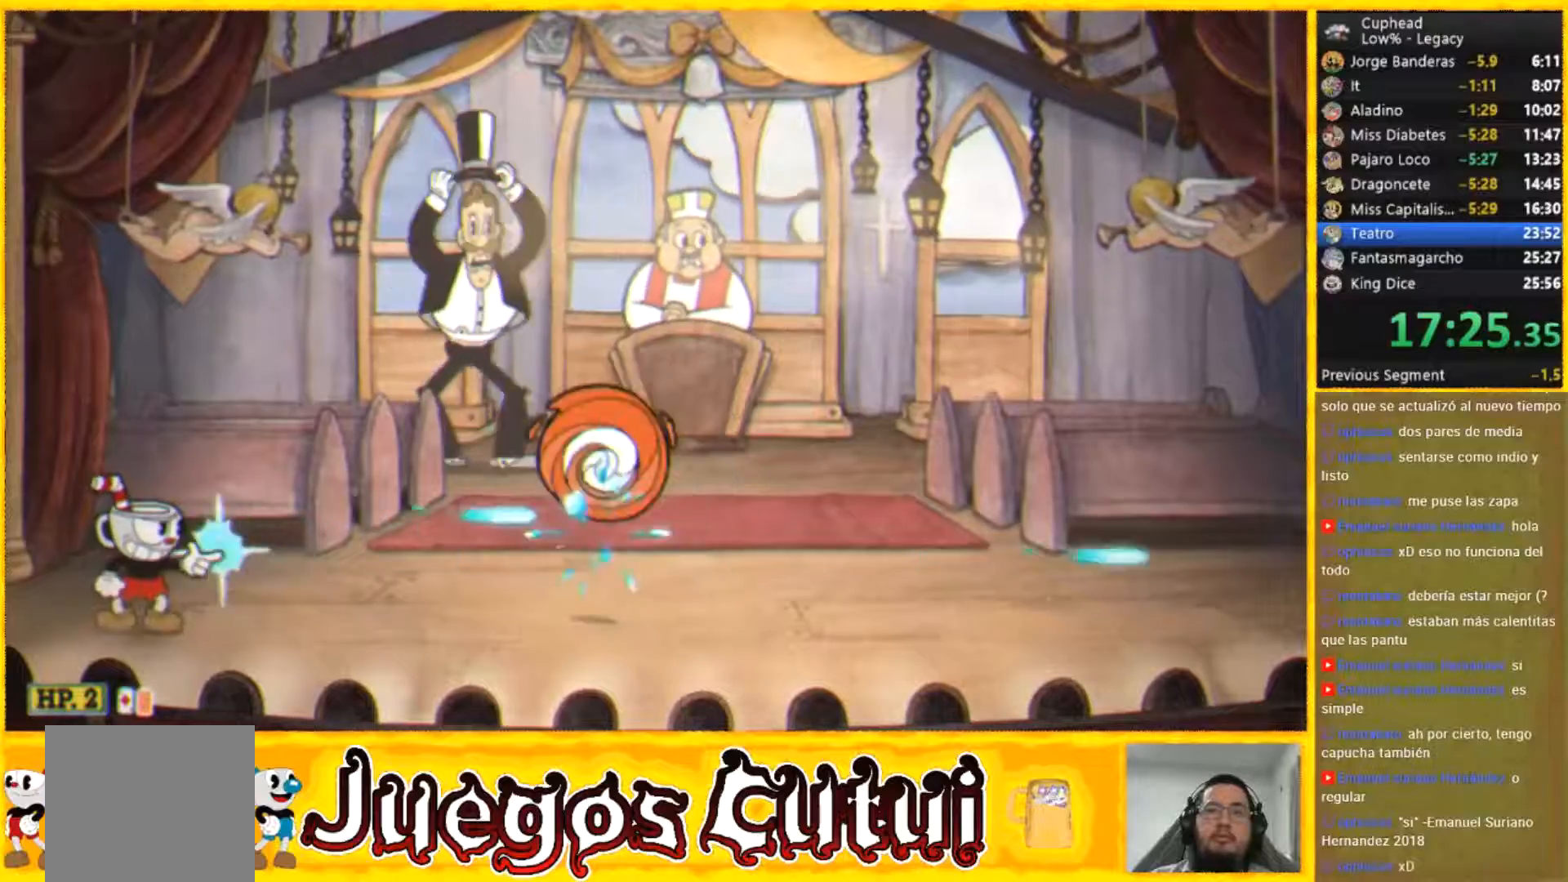
{"buttons": [], "left_stick": "up-left", "button_events": []}
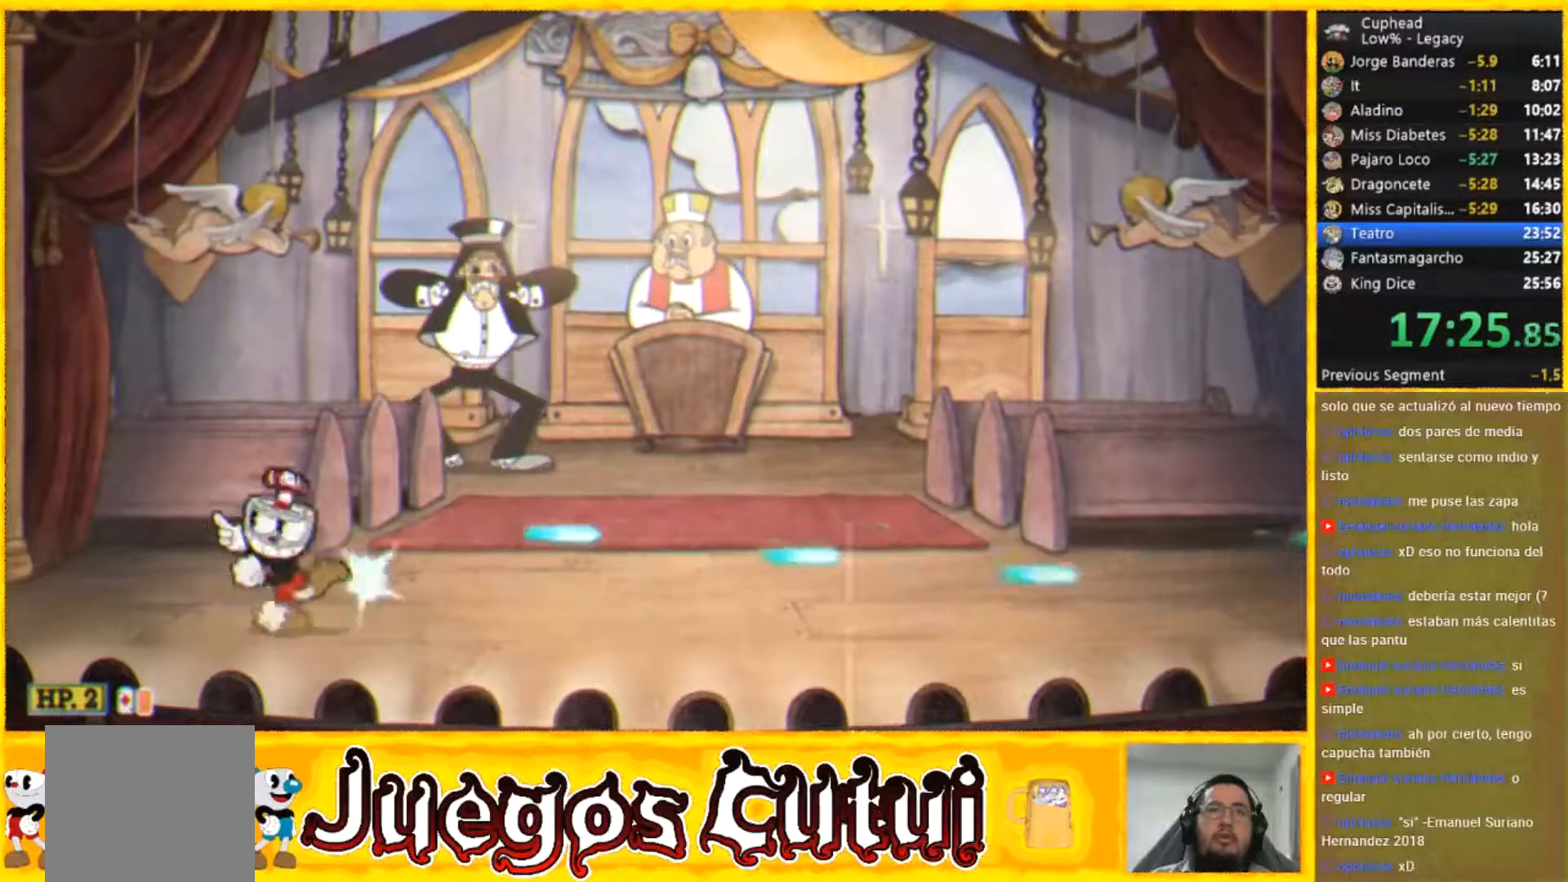
{"buttons": [], "left_stick": "right", "button_events": []}
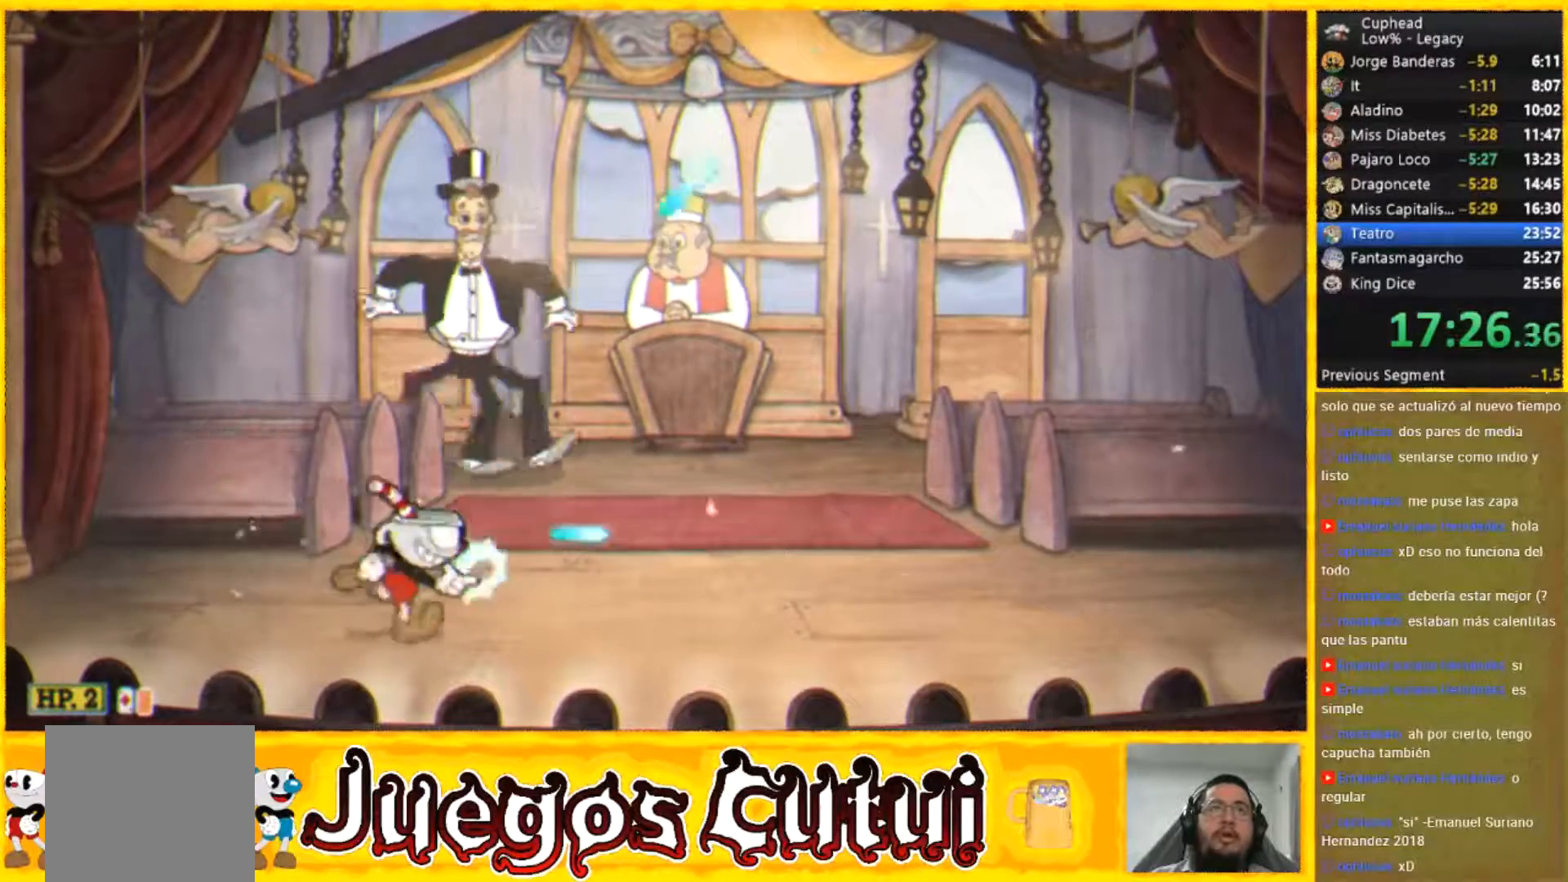
{"buttons": [], "left_stick": "up-left", "button_events": []}
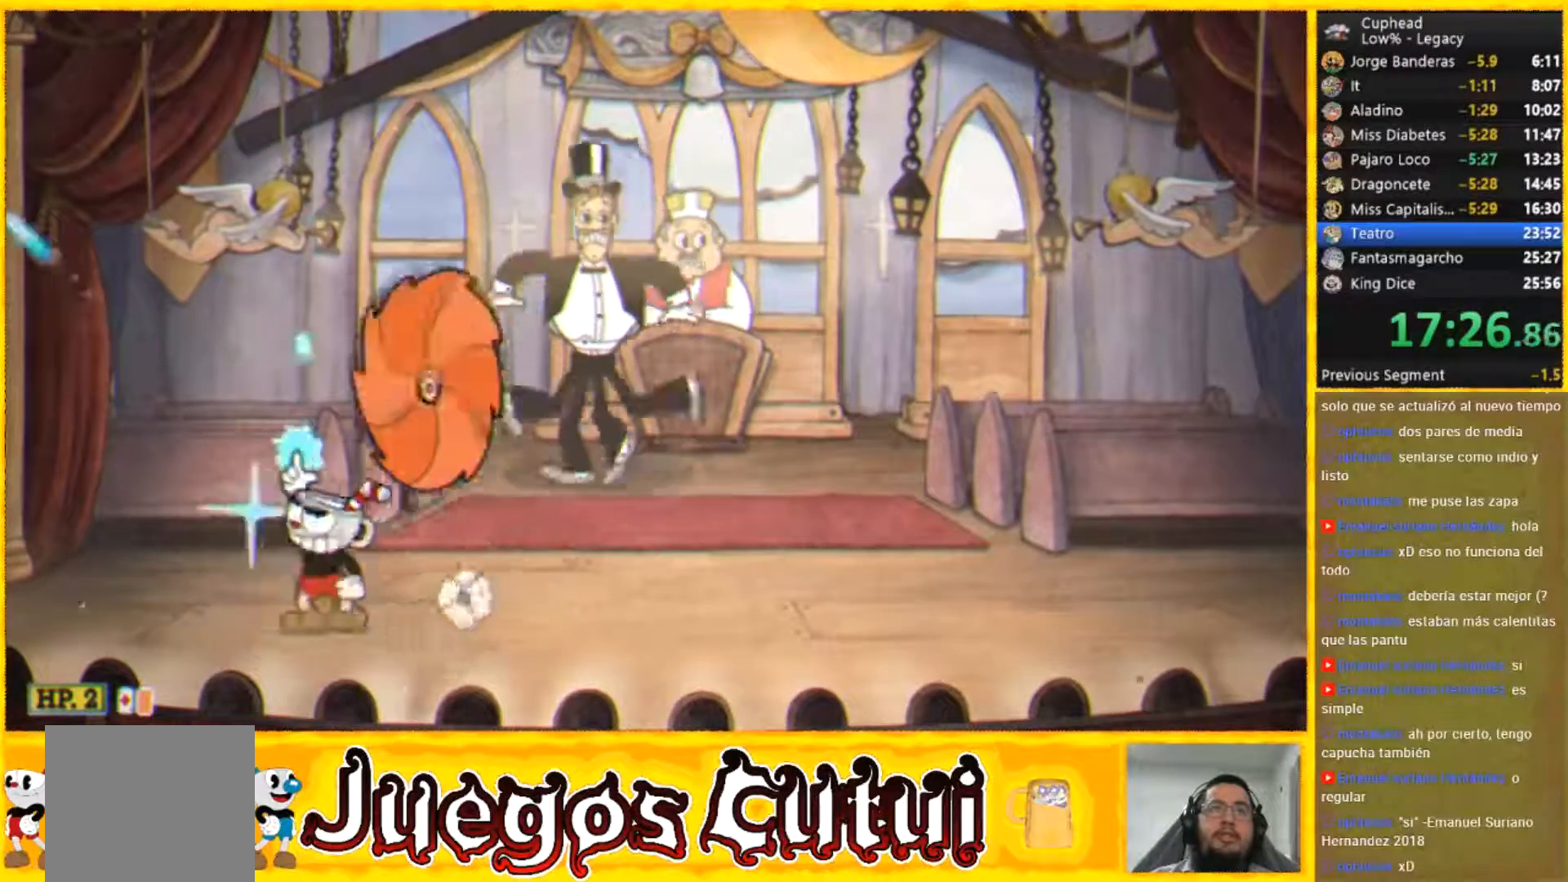
{"buttons": [], "left_stick": "center", "button_events": []}
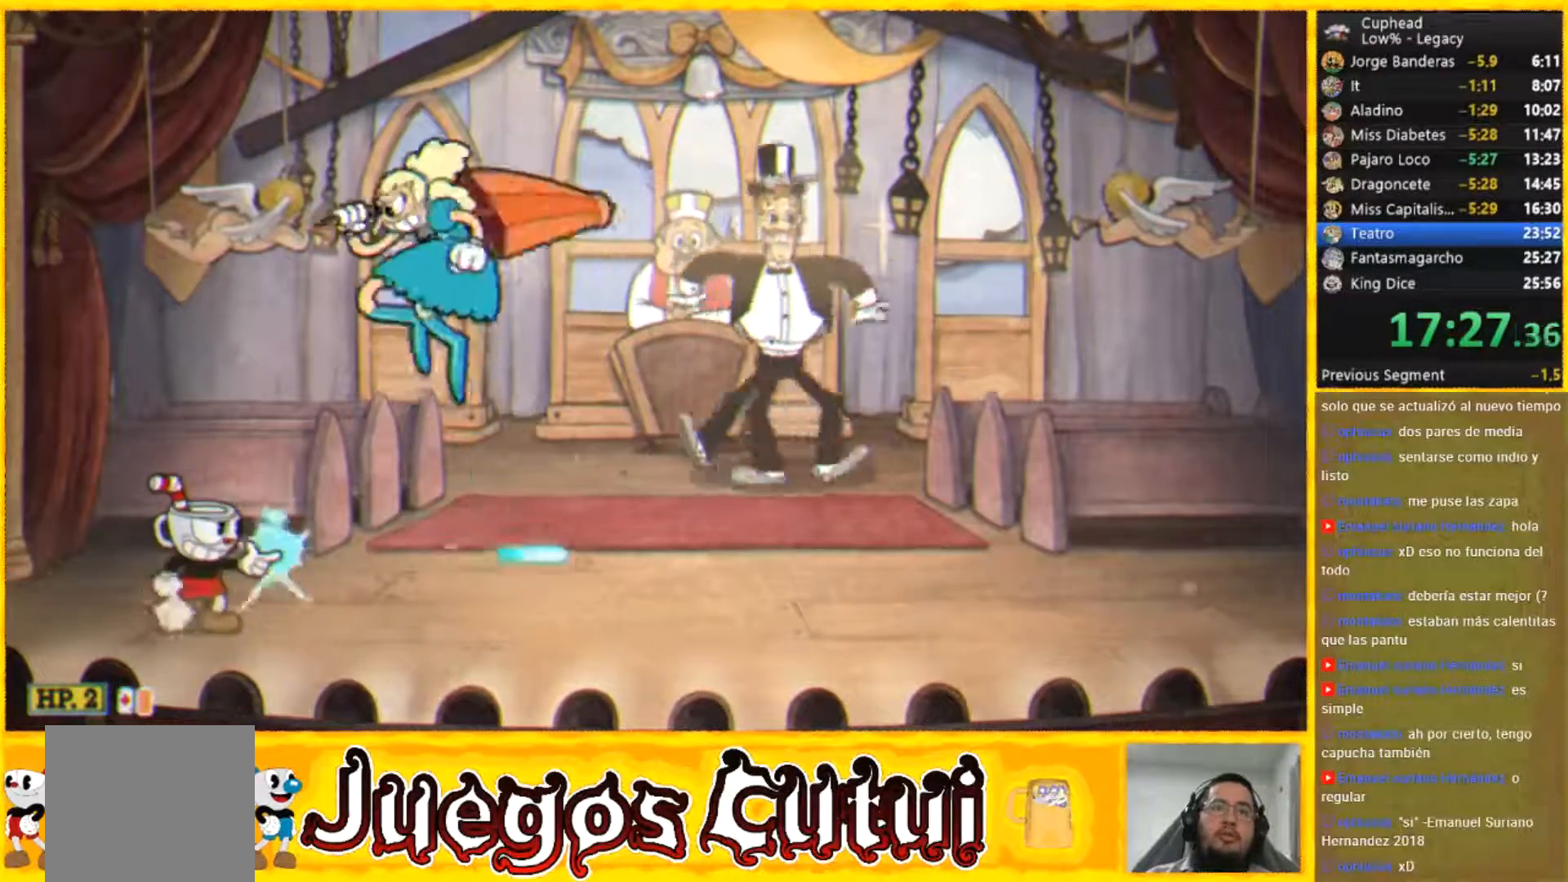
{"buttons": ["L2"], "left_stick": "center", "button_events": [[467, "L2", "down"]]}